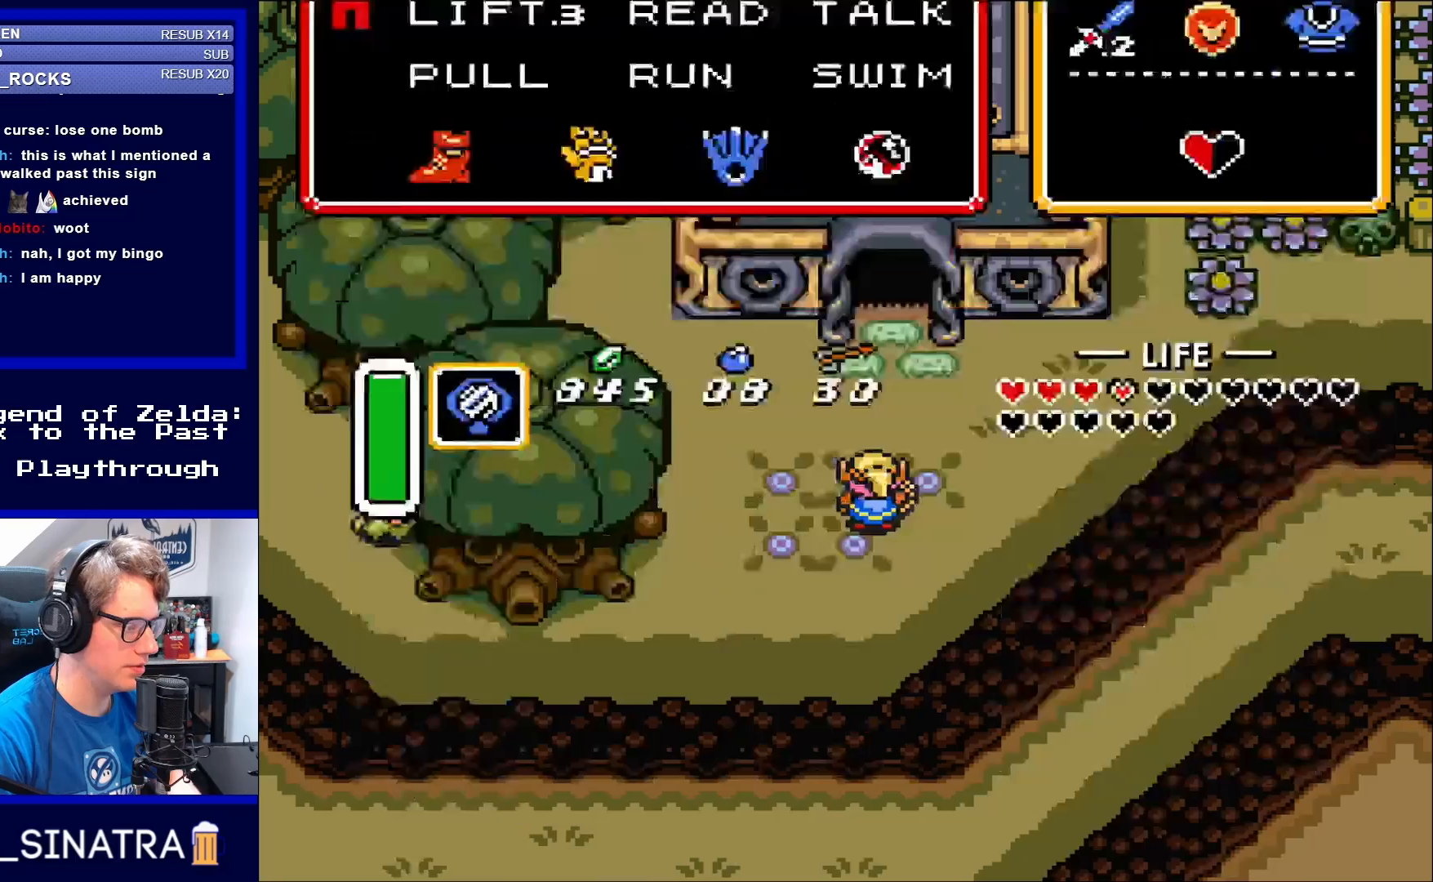
Gameplay with a controller (Nintendo layout); each line is a JSON object with the inputs held at the frame after it. "events" lists button and stick changes between this image and that frame as [ms after this image, input, new state], when the widget could be followed in between. Not read: L3 R3.
{"buttons": [], "events": [[350, "Y", "down"], [417, "Y", "up"]]}
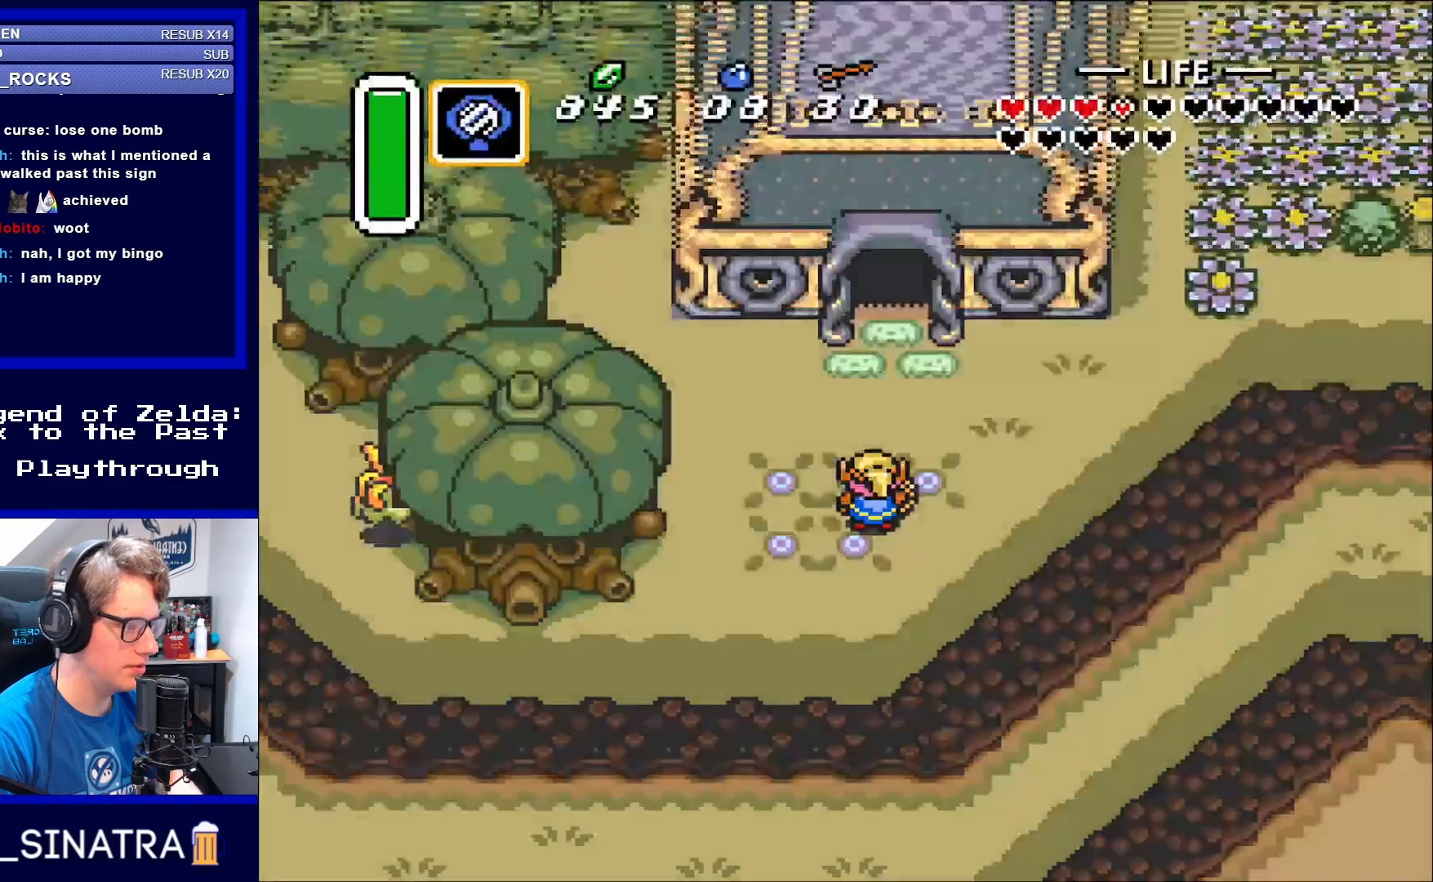
{"buttons": [], "events": []}
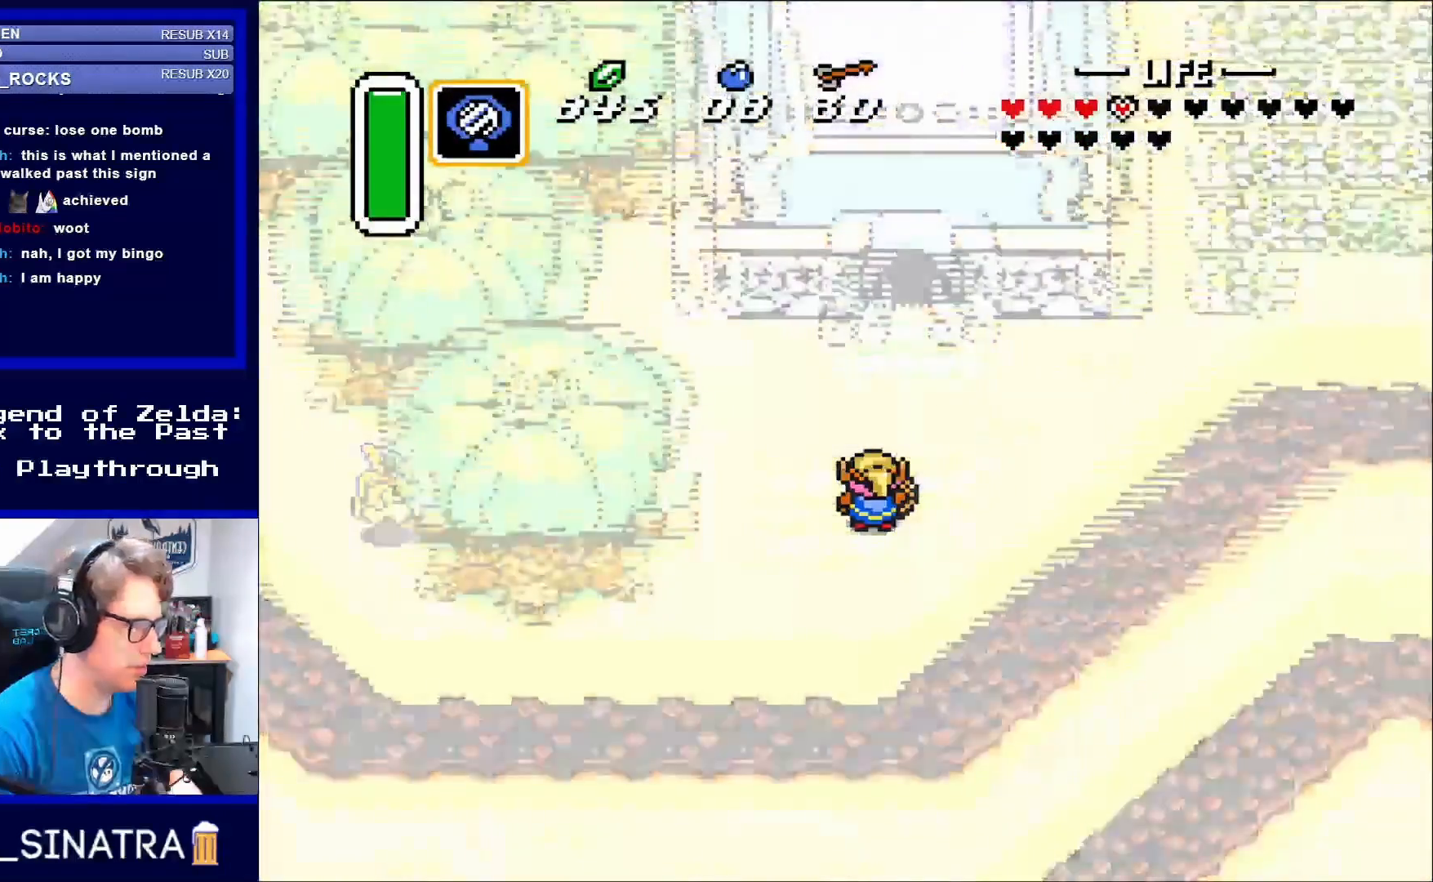
{"buttons": [], "events": []}
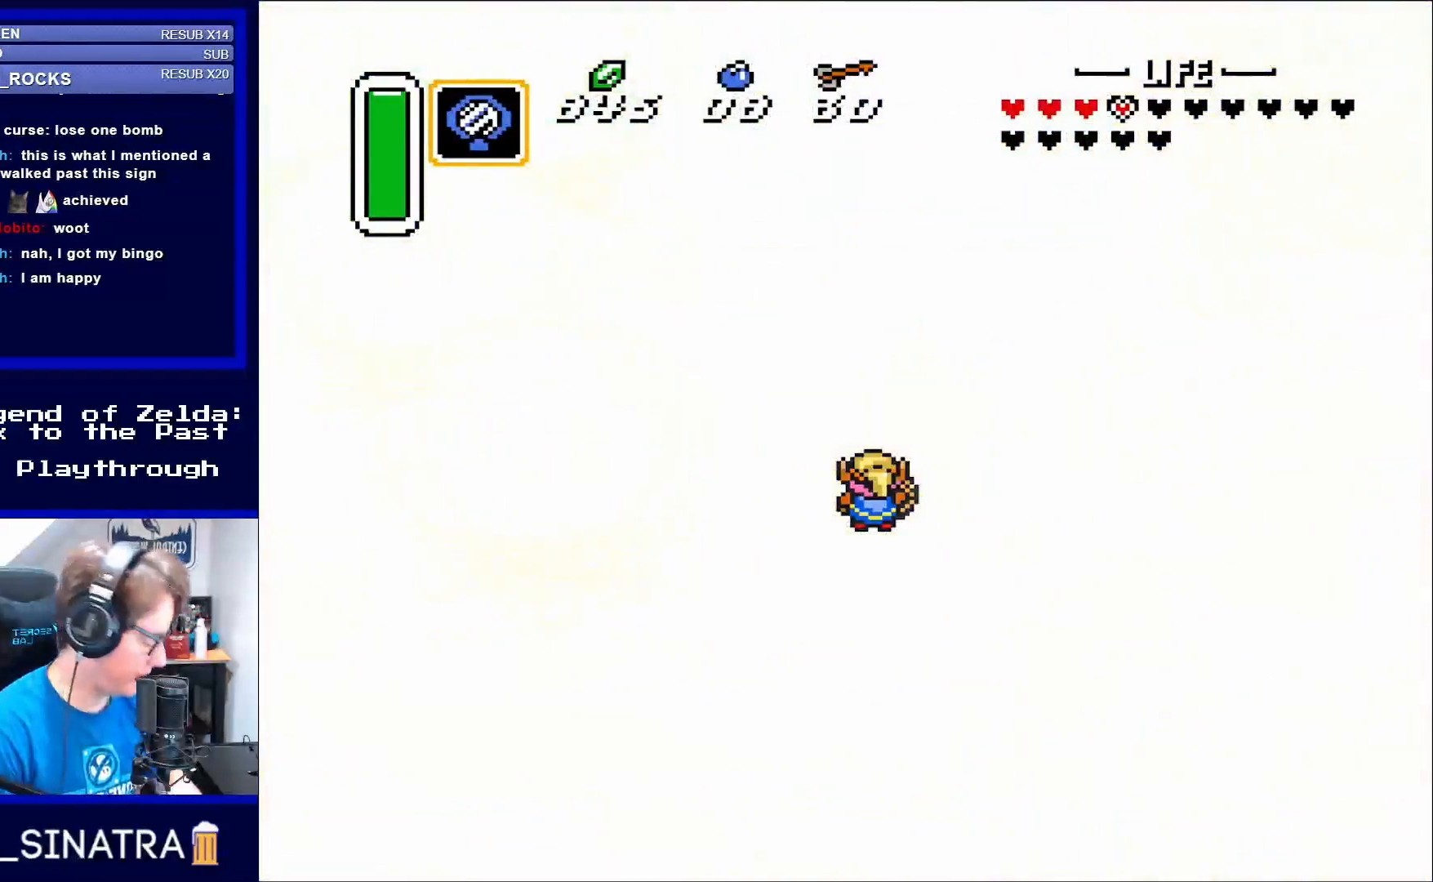
{"buttons": [], "events": []}
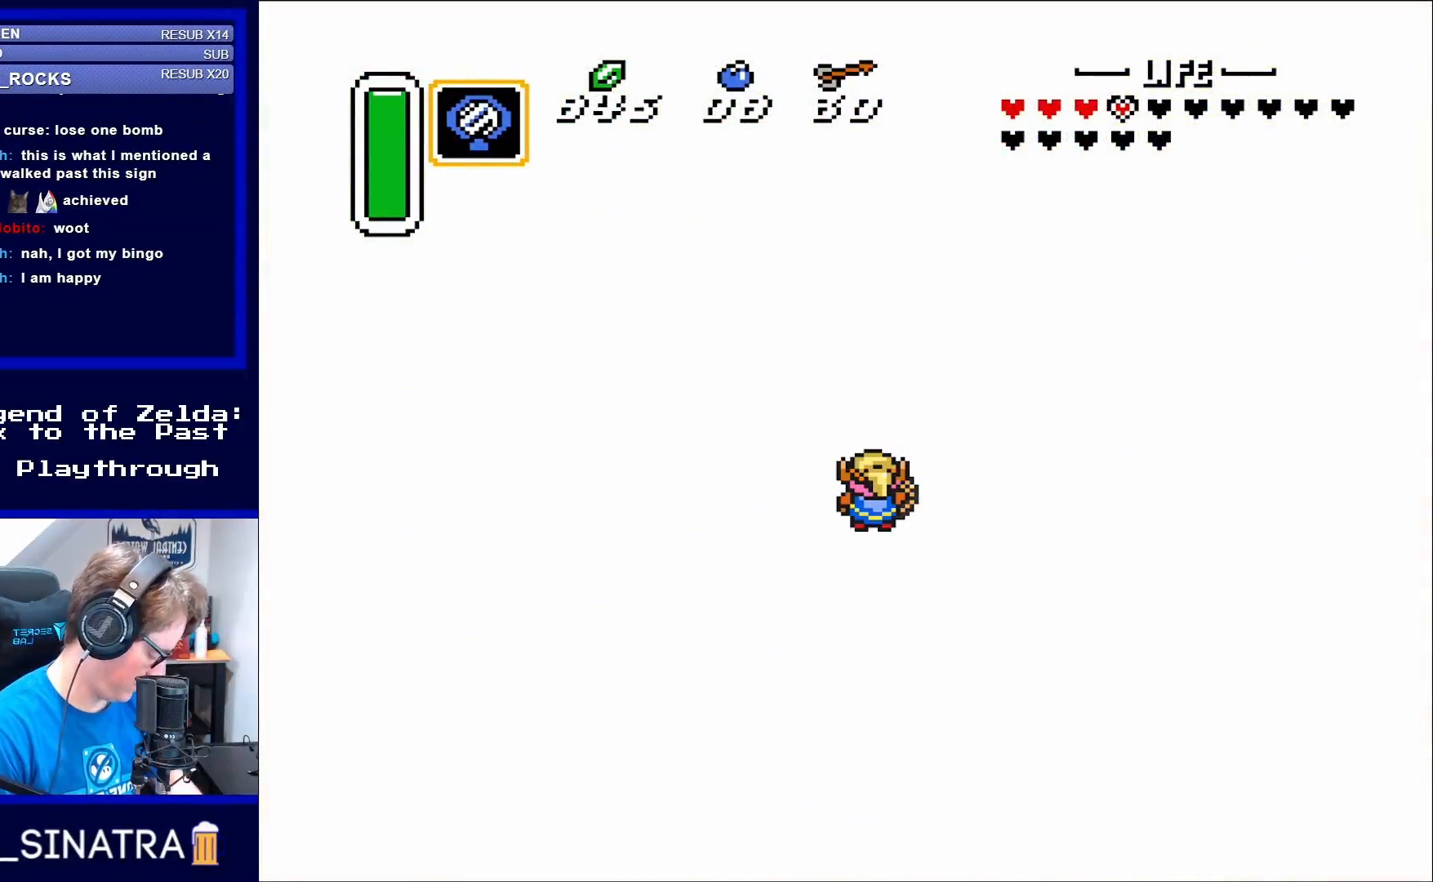
{"buttons": [], "events": []}
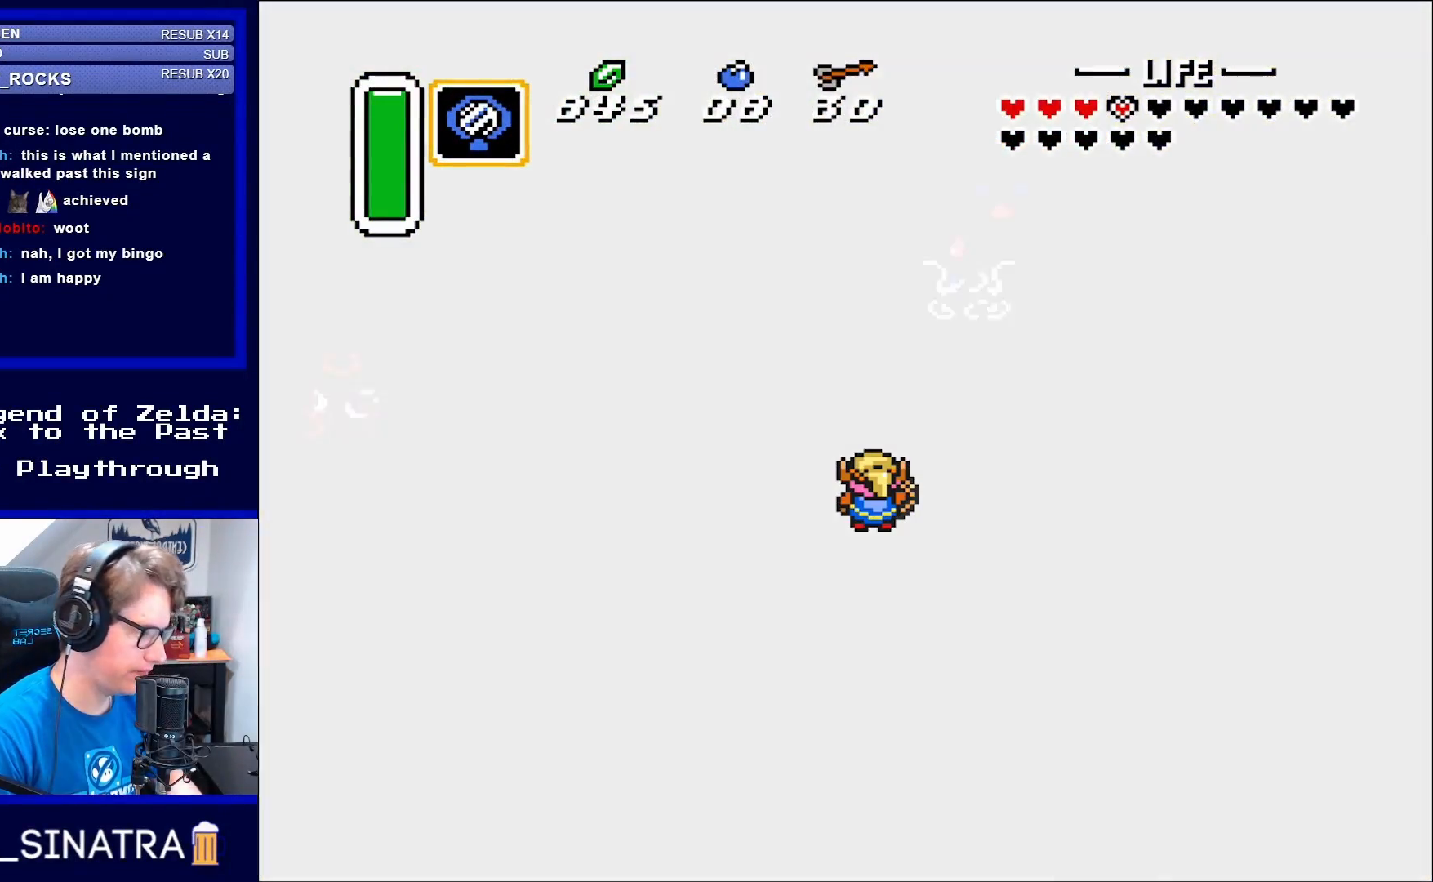
{"buttons": [], "events": []}
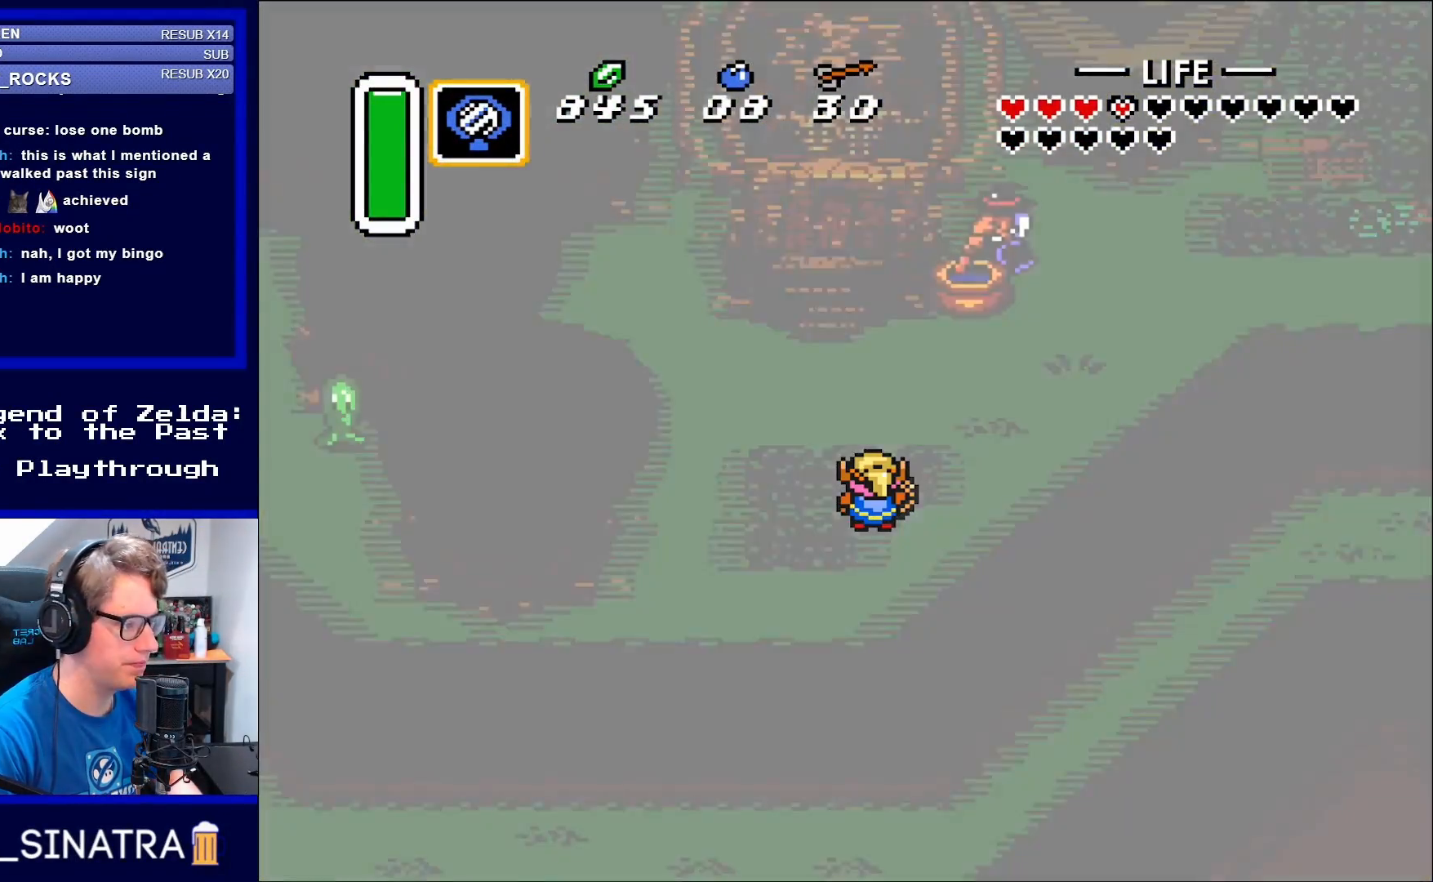
{"buttons": [], "events": []}
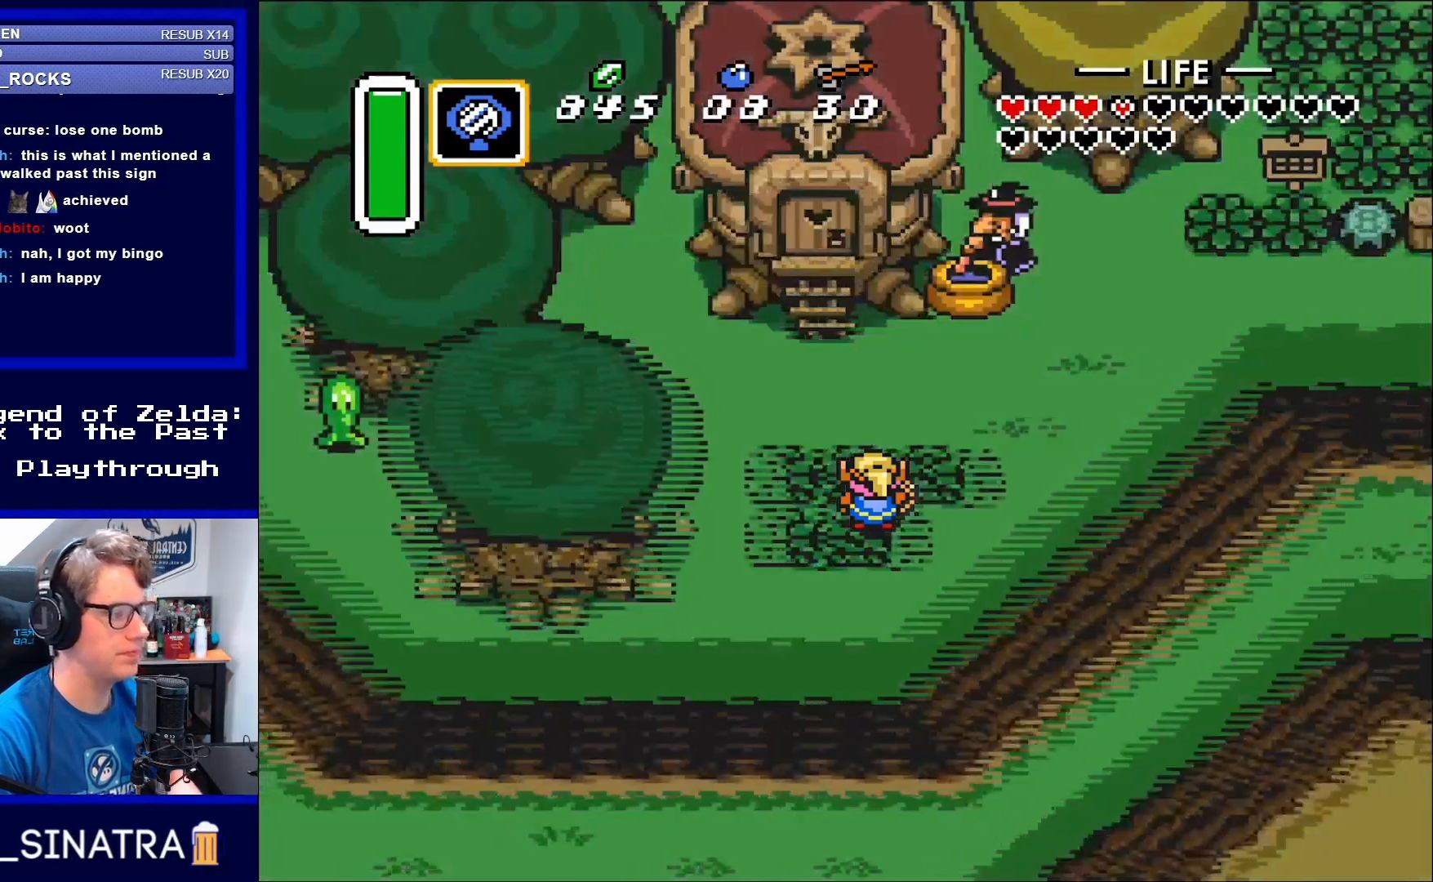
{"buttons": [], "events": []}
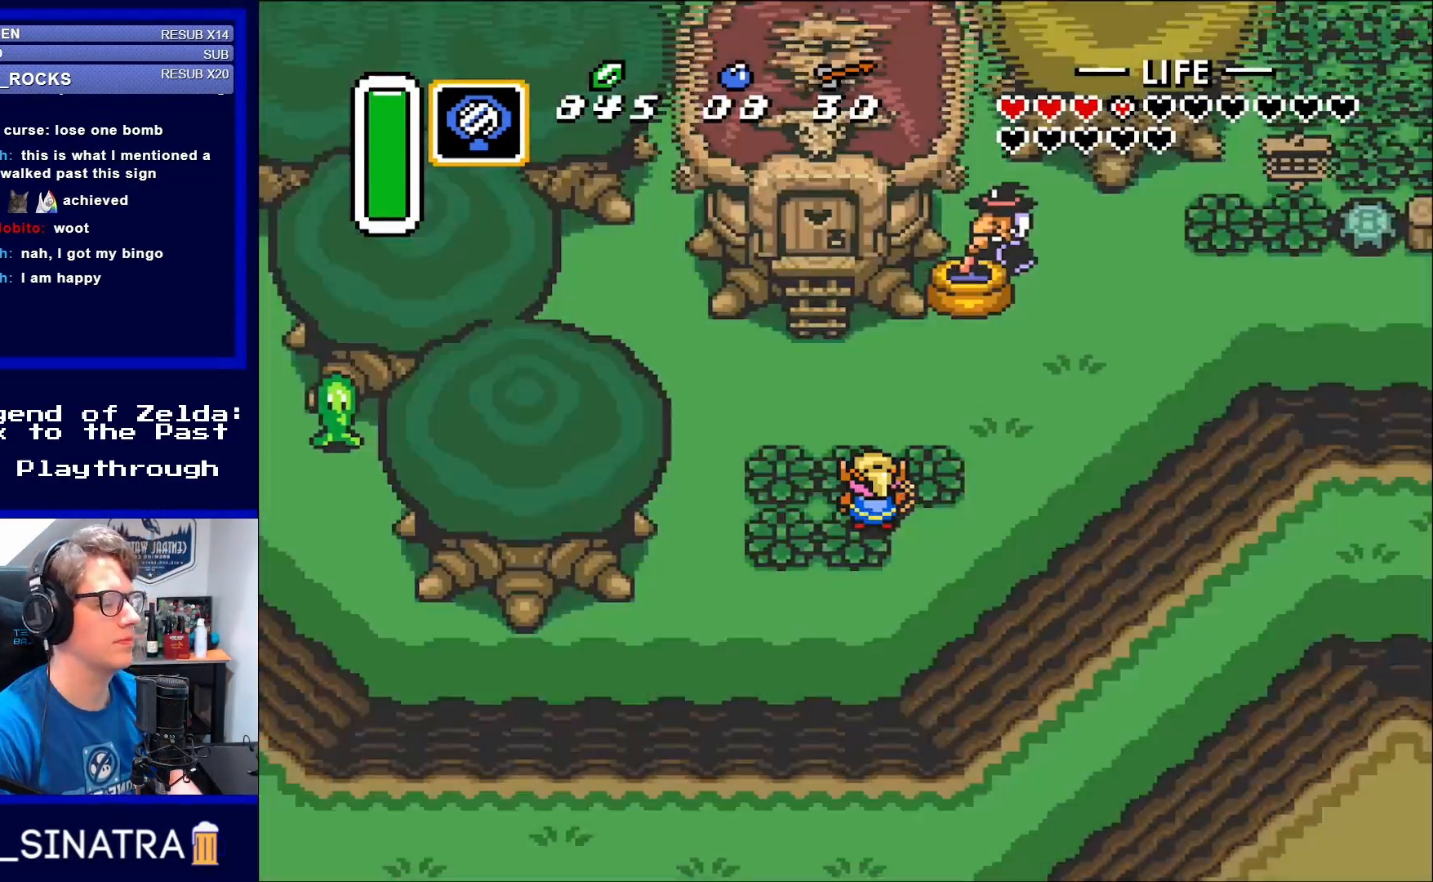
{"buttons": ["B"], "events": [[450, "B", "down"]]}
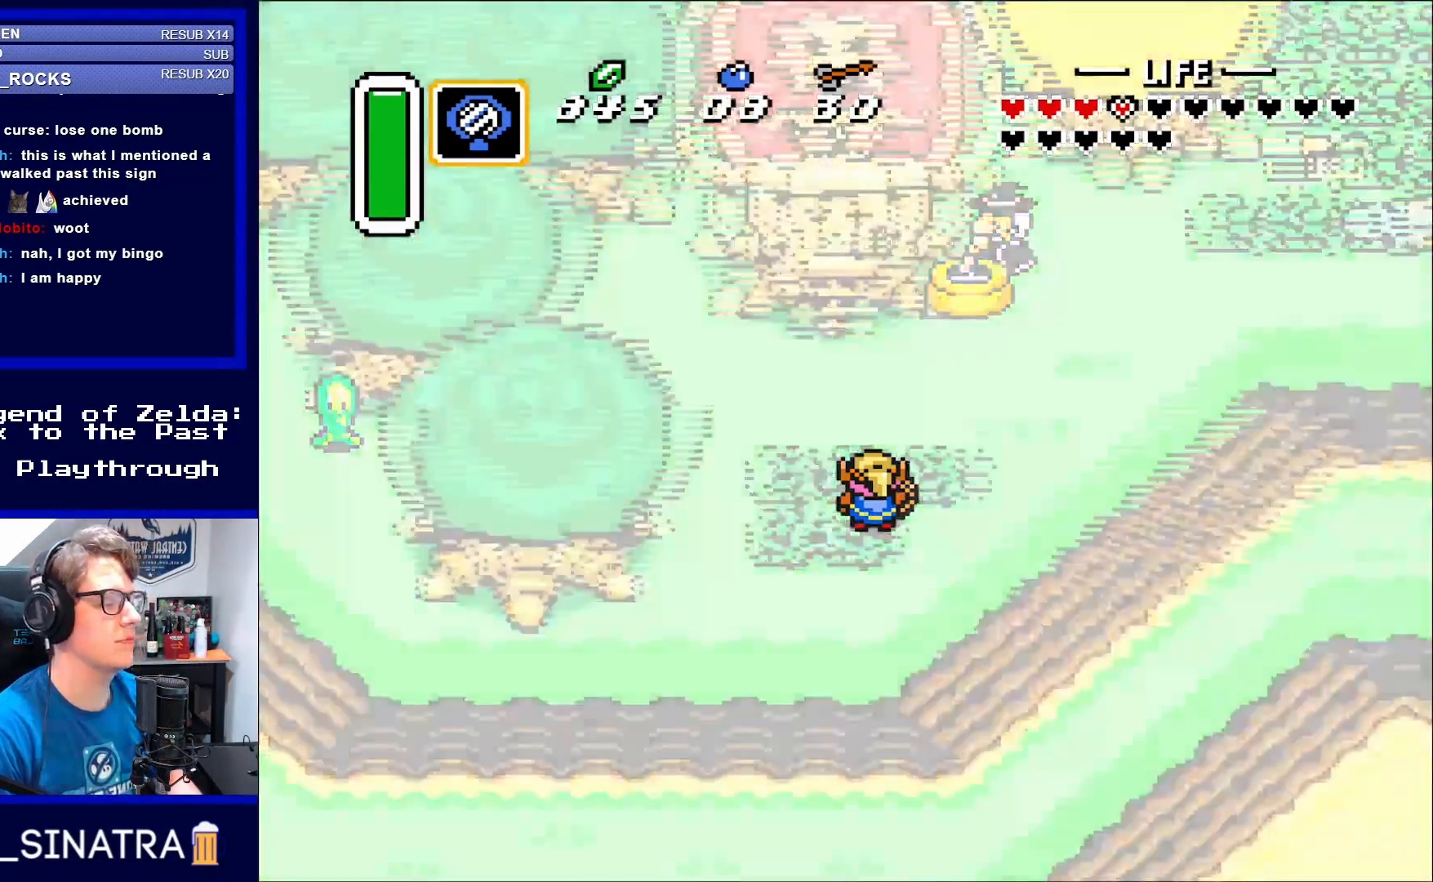
{"buttons": [], "events": [[50, "B", "up"], [117, "B", "down"], [233, "B", "up"]]}
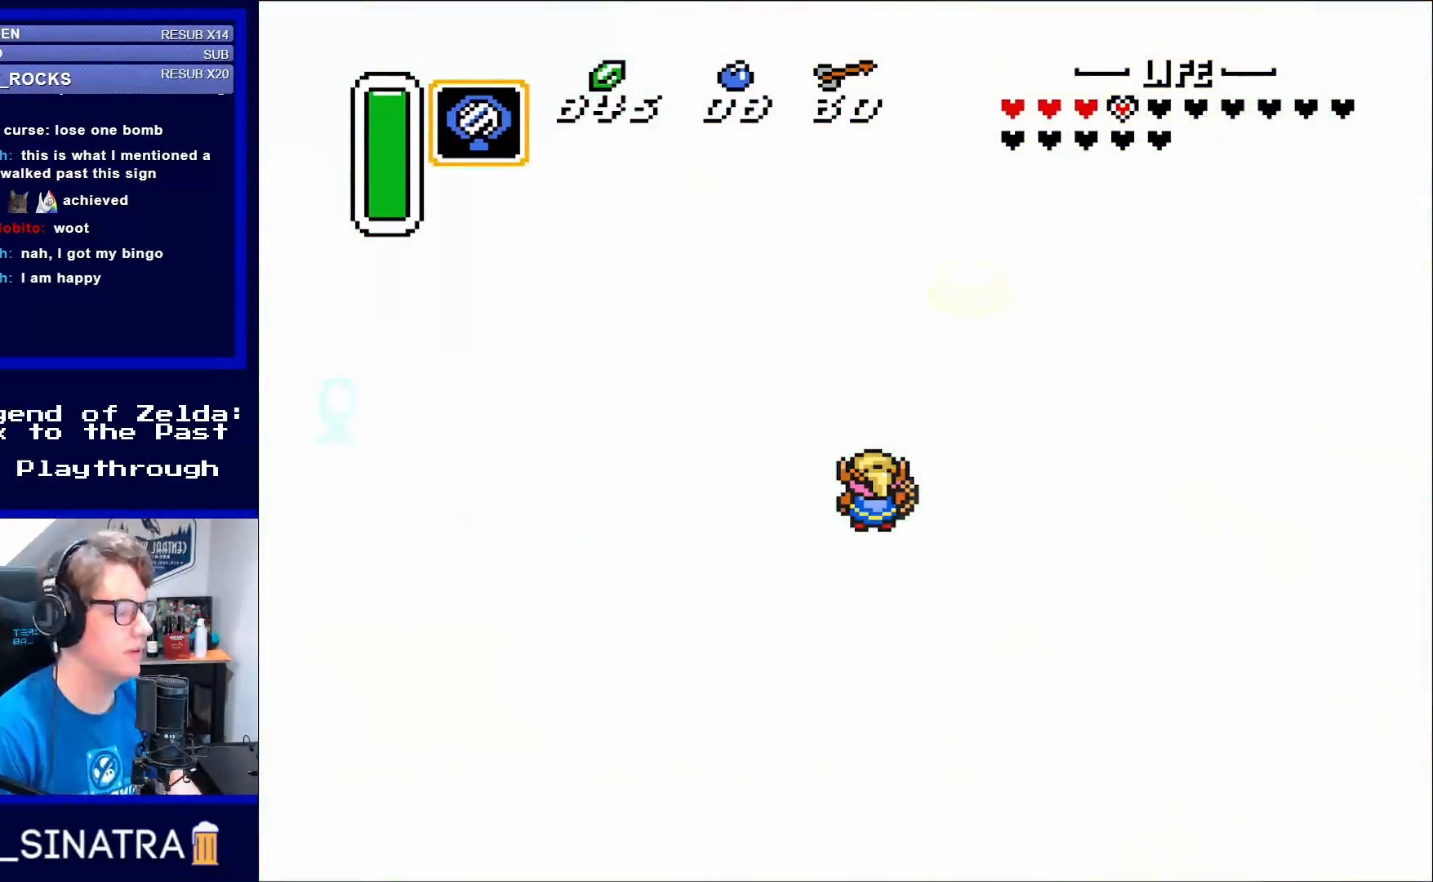
{"buttons": [], "events": []}
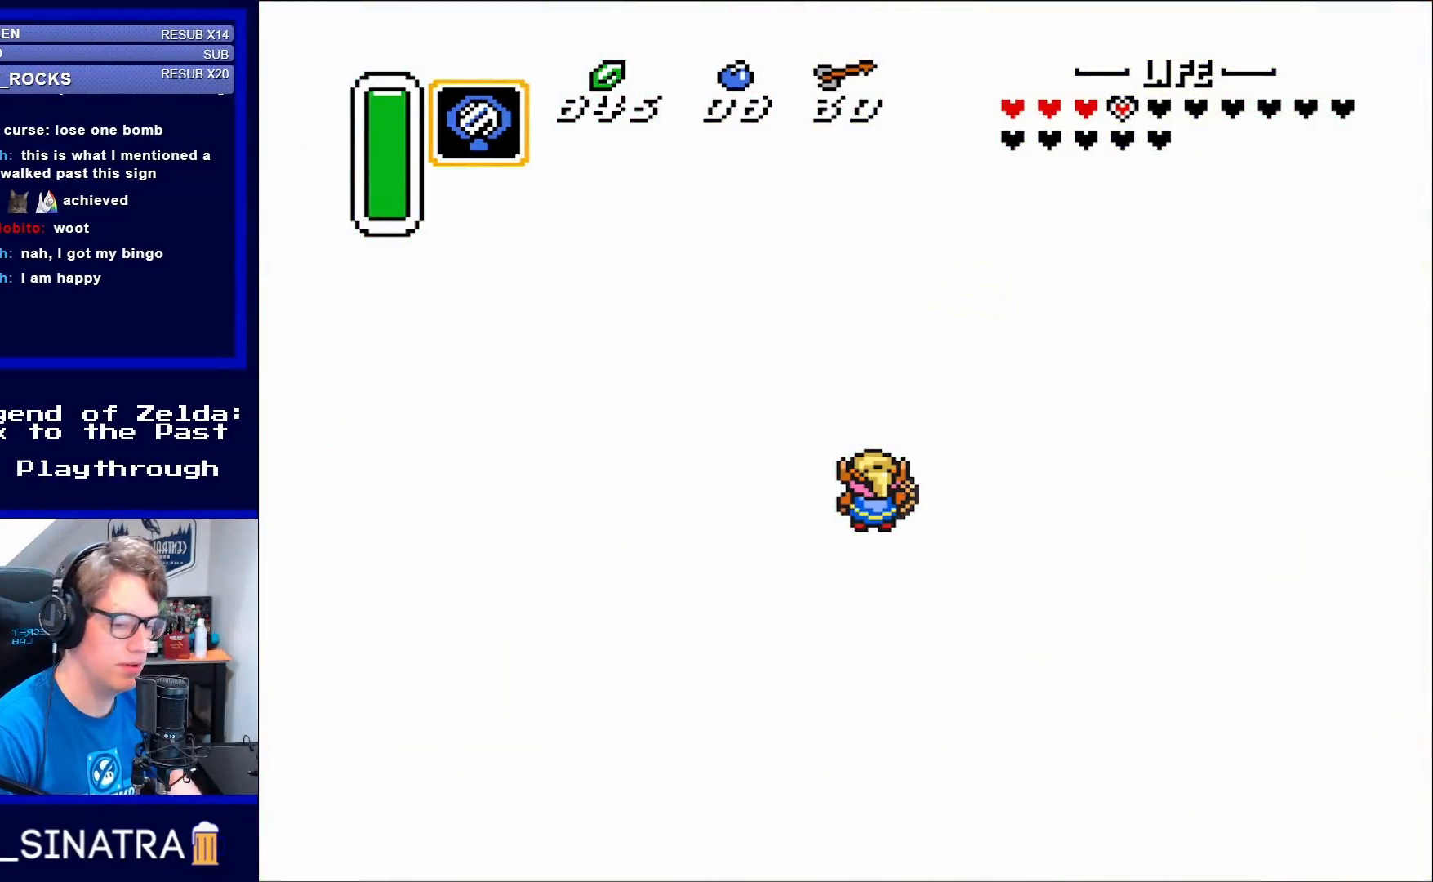
{"buttons": [], "events": []}
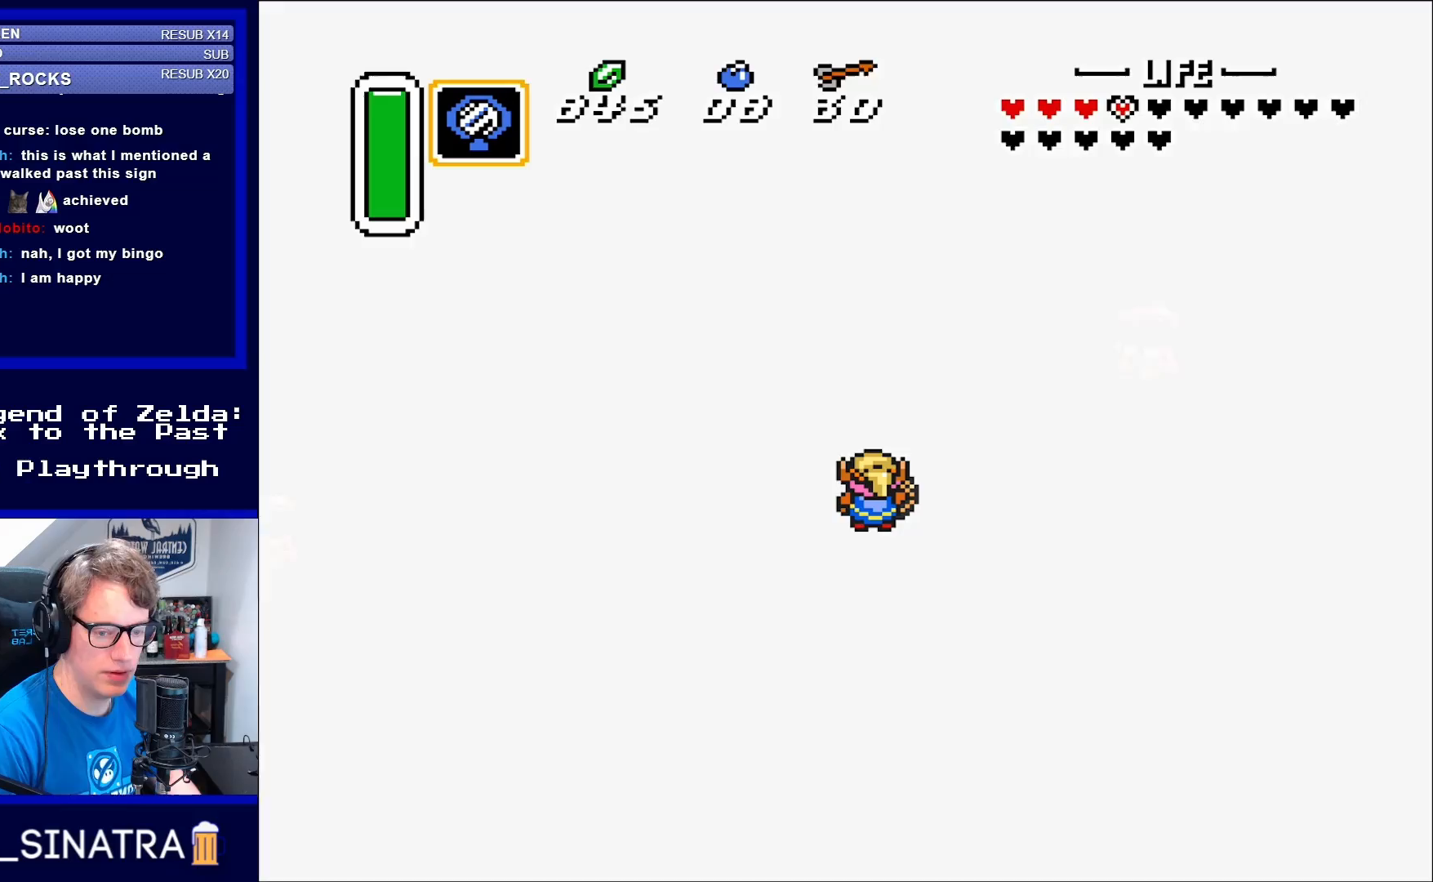
{"buttons": [], "events": []}
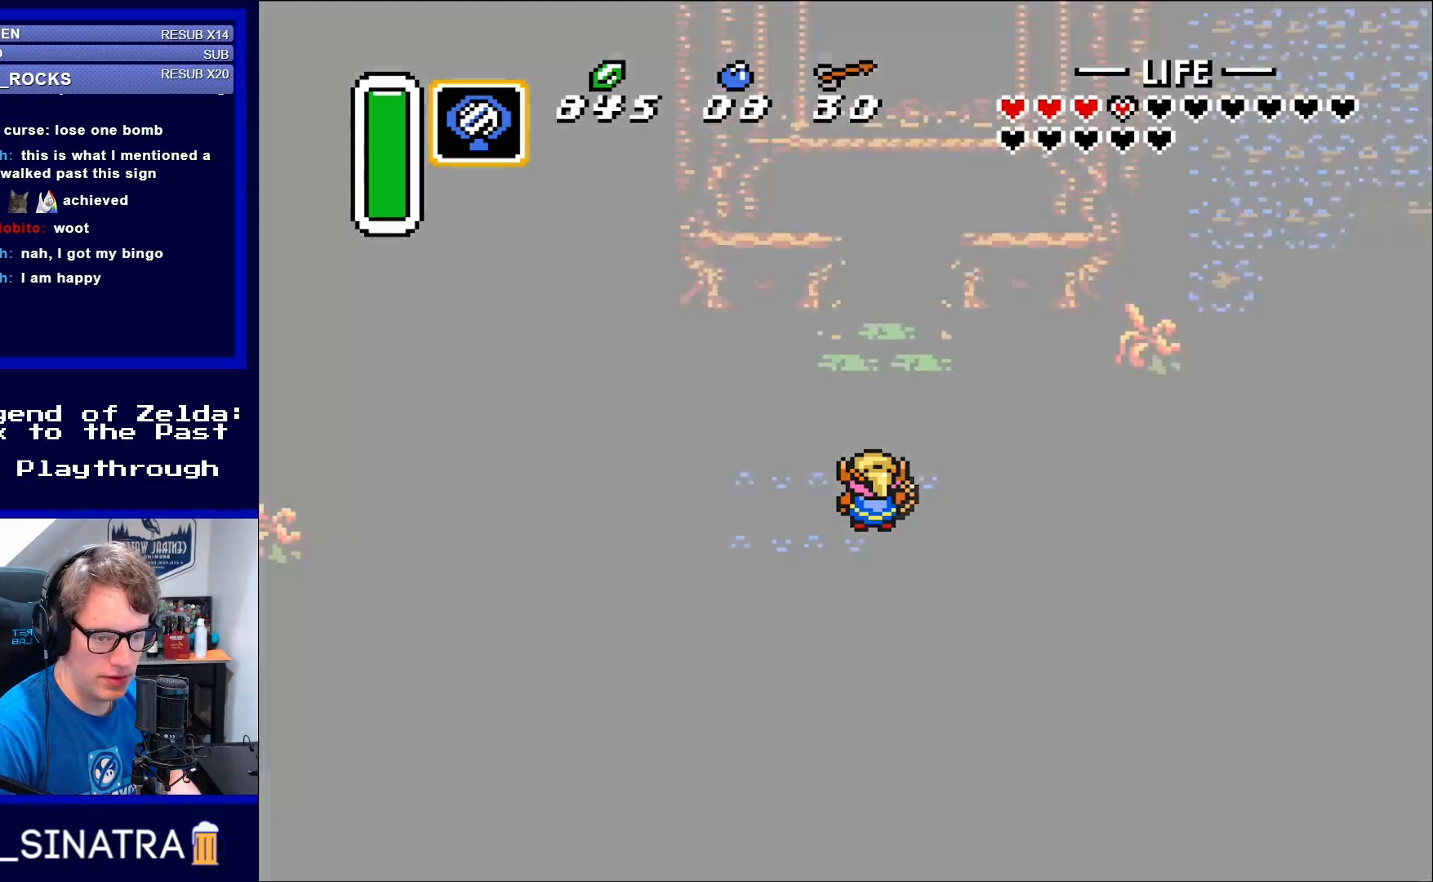
{"buttons": [], "events": []}
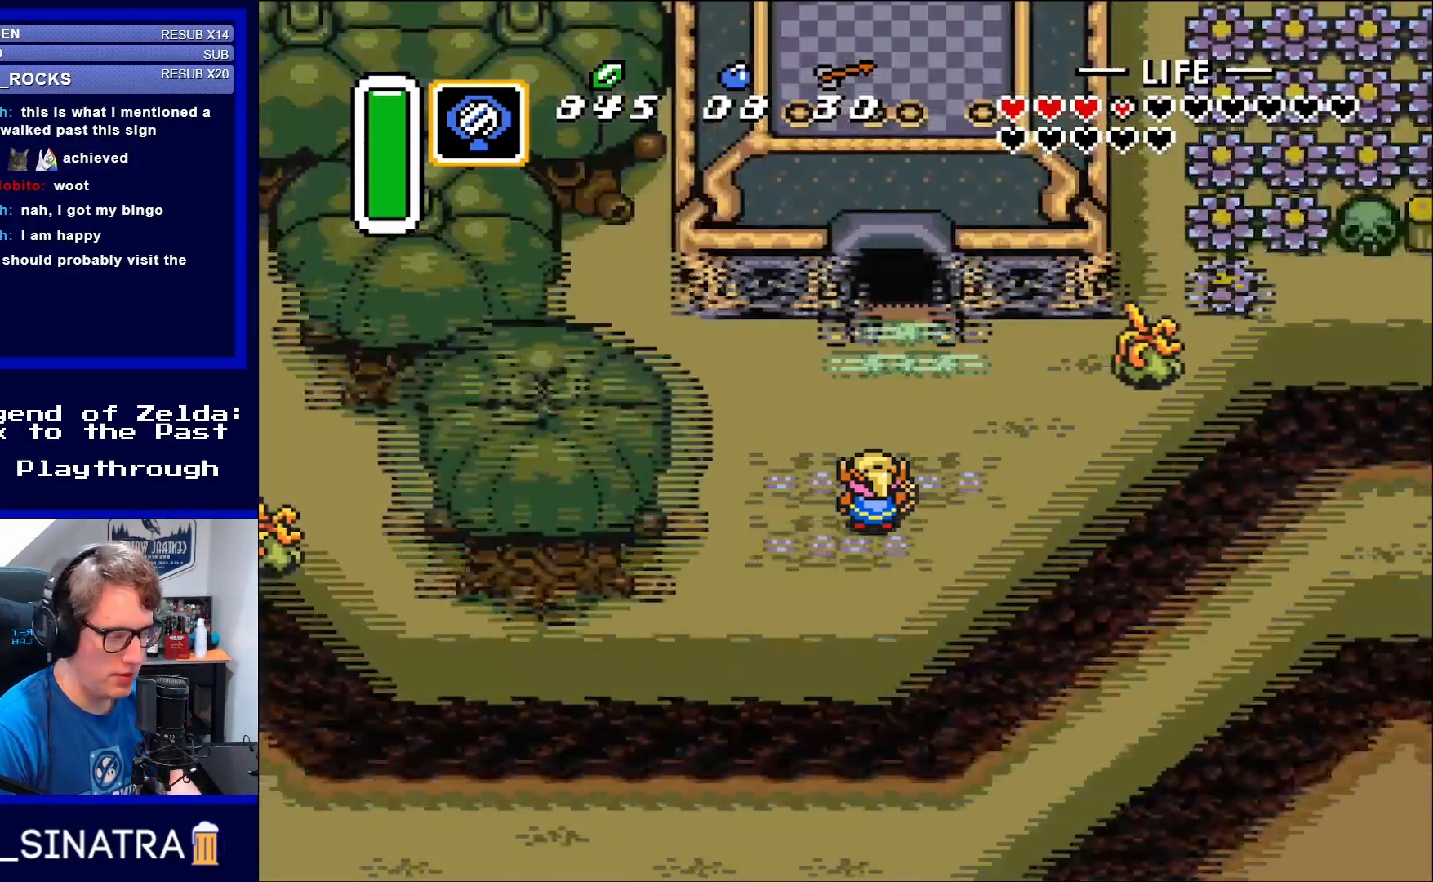
{"buttons": [], "events": []}
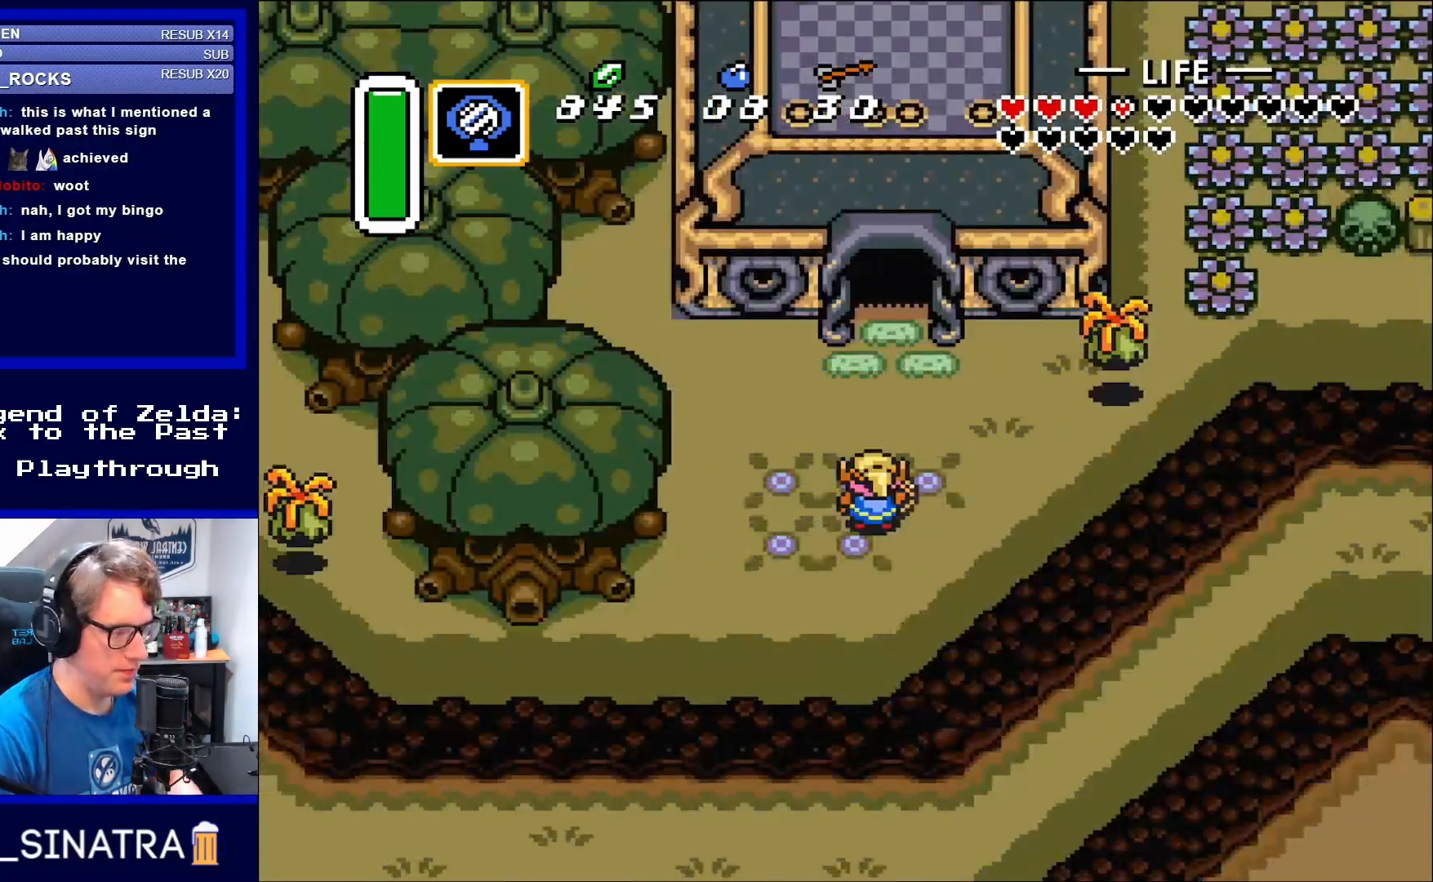
{"buttons": [], "events": []}
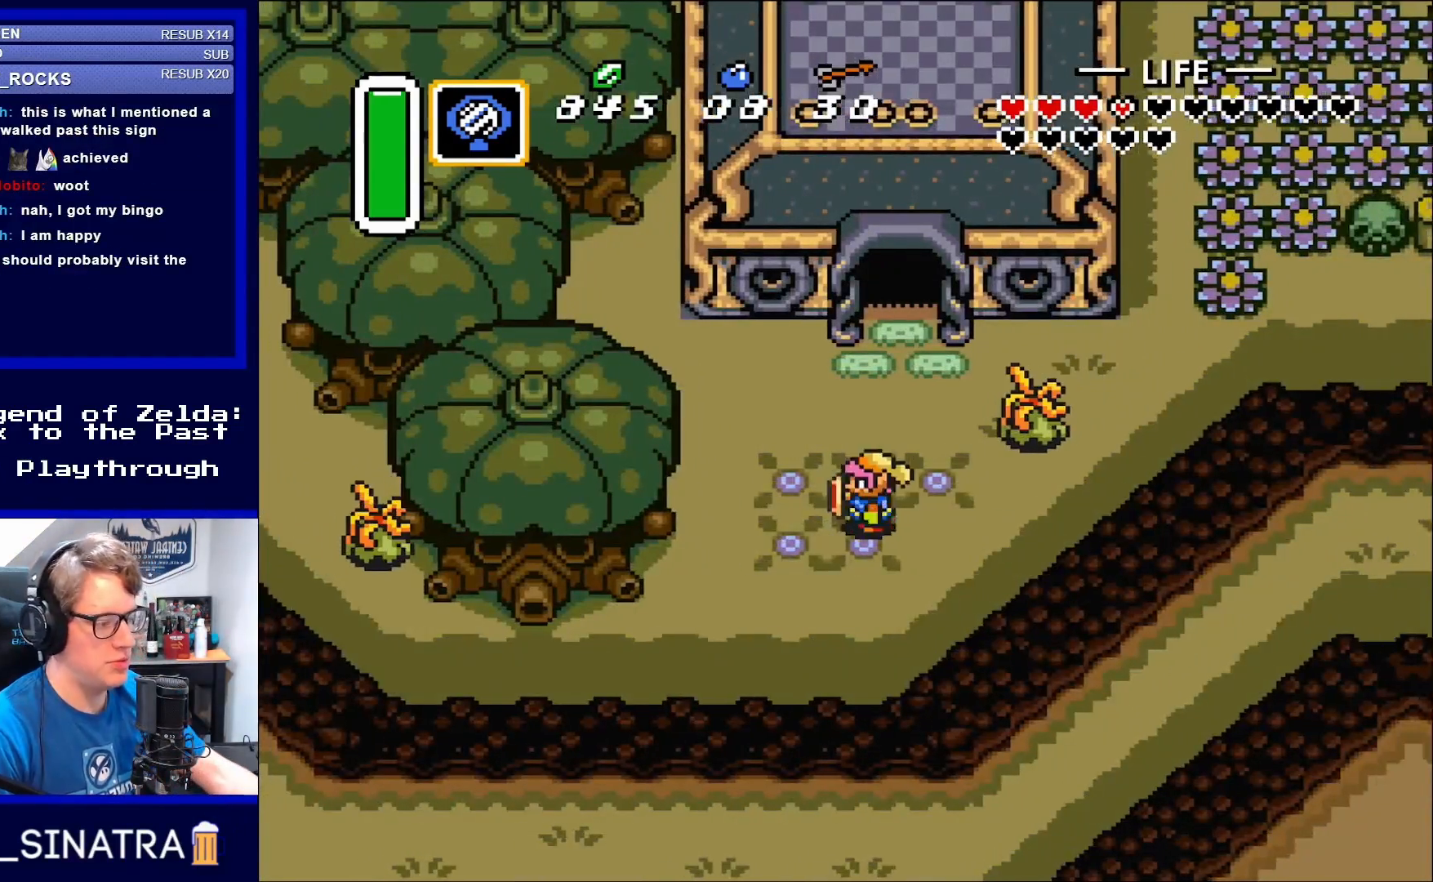
{"buttons": [], "events": [[117, "DPAD_LEFT", "down"], [483, "DPAD_LEFT", "up"]]}
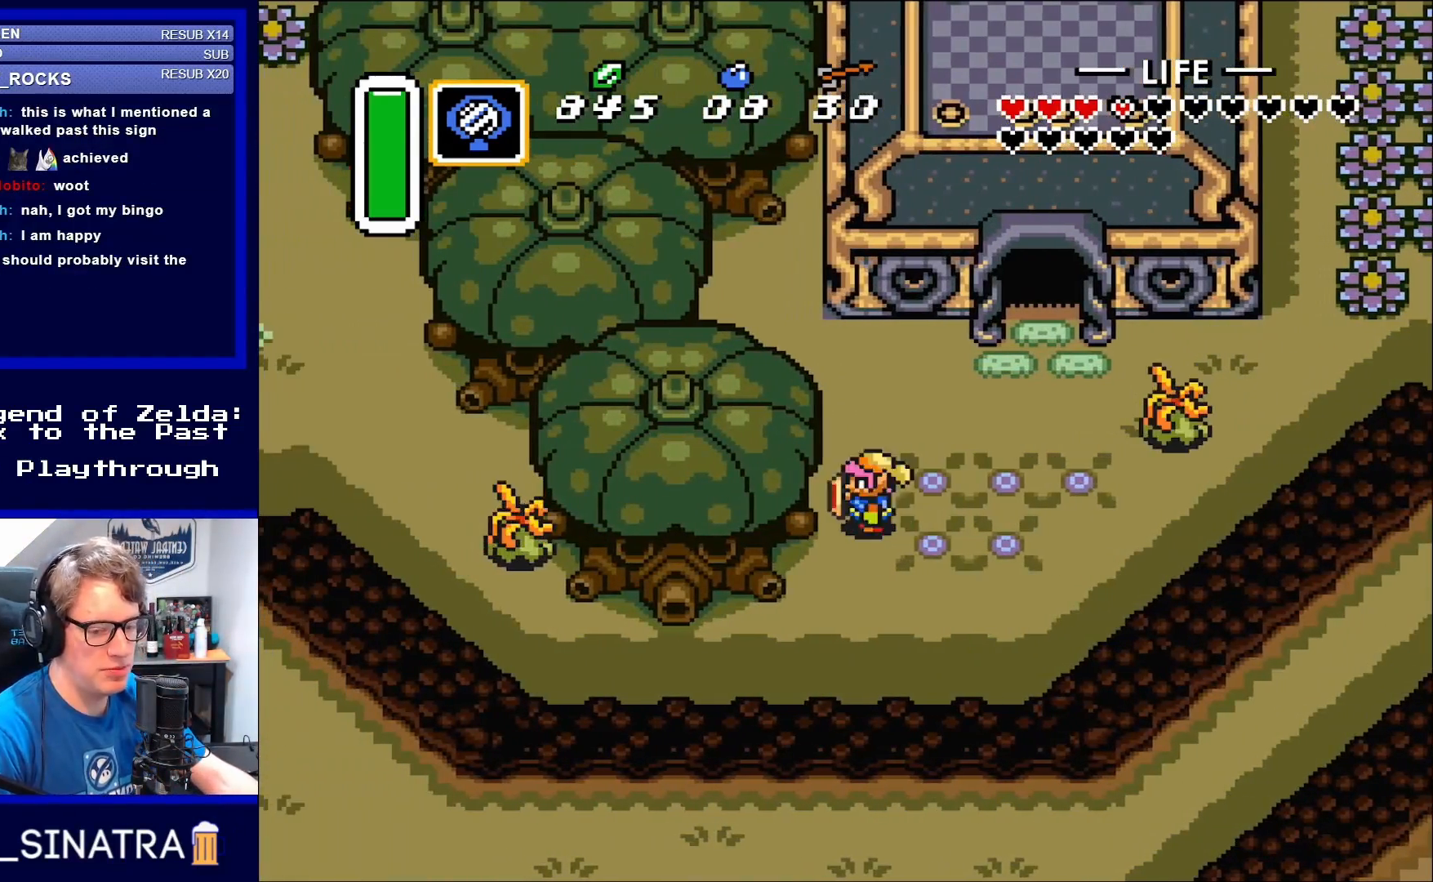
{"buttons": [], "events": []}
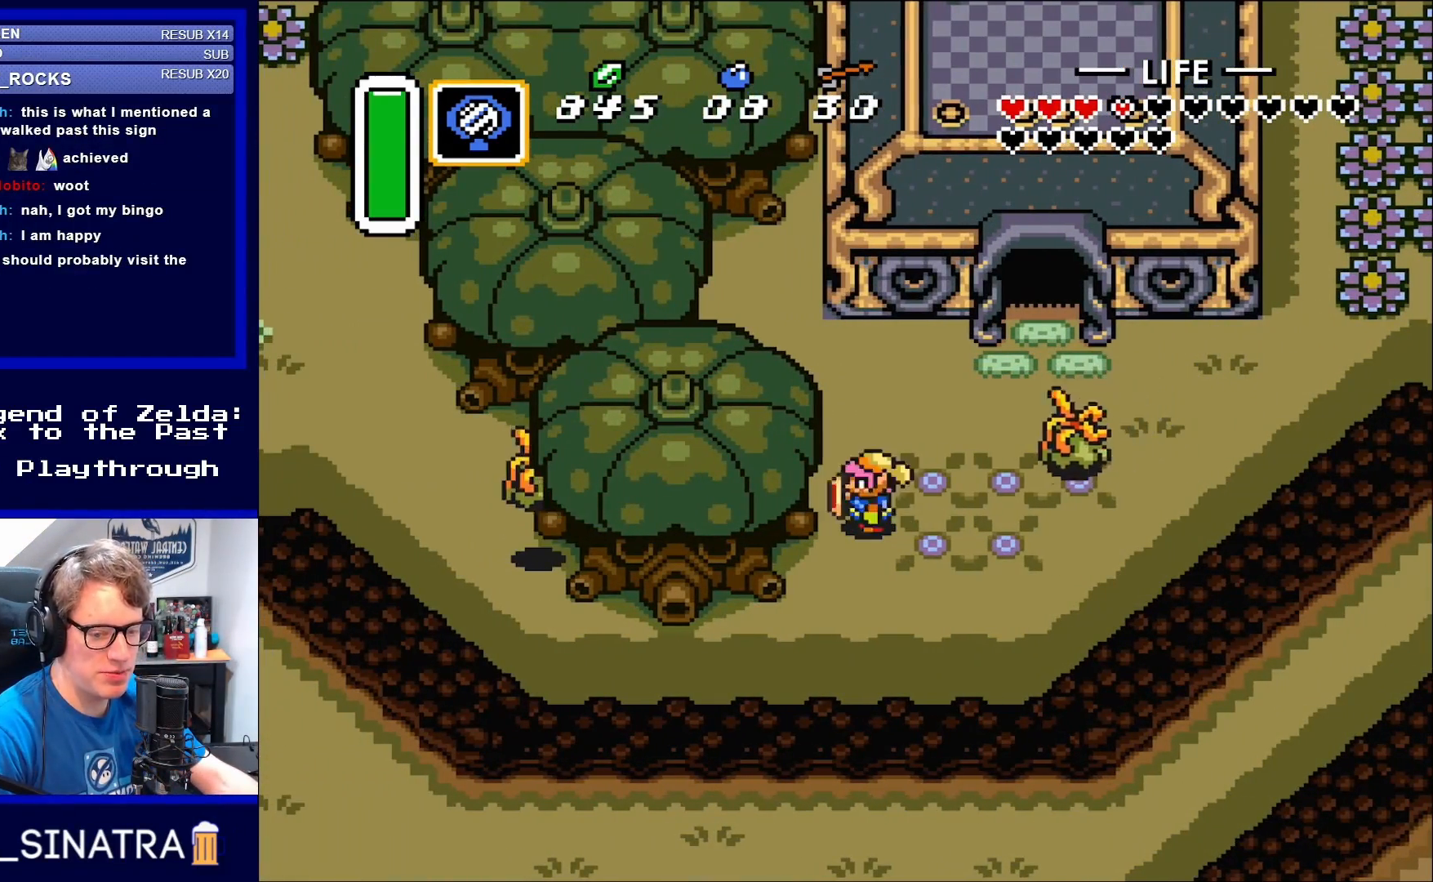
{"buttons": ["DPAD_UP"], "events": [[350, "DPAD_UP", "down"]]}
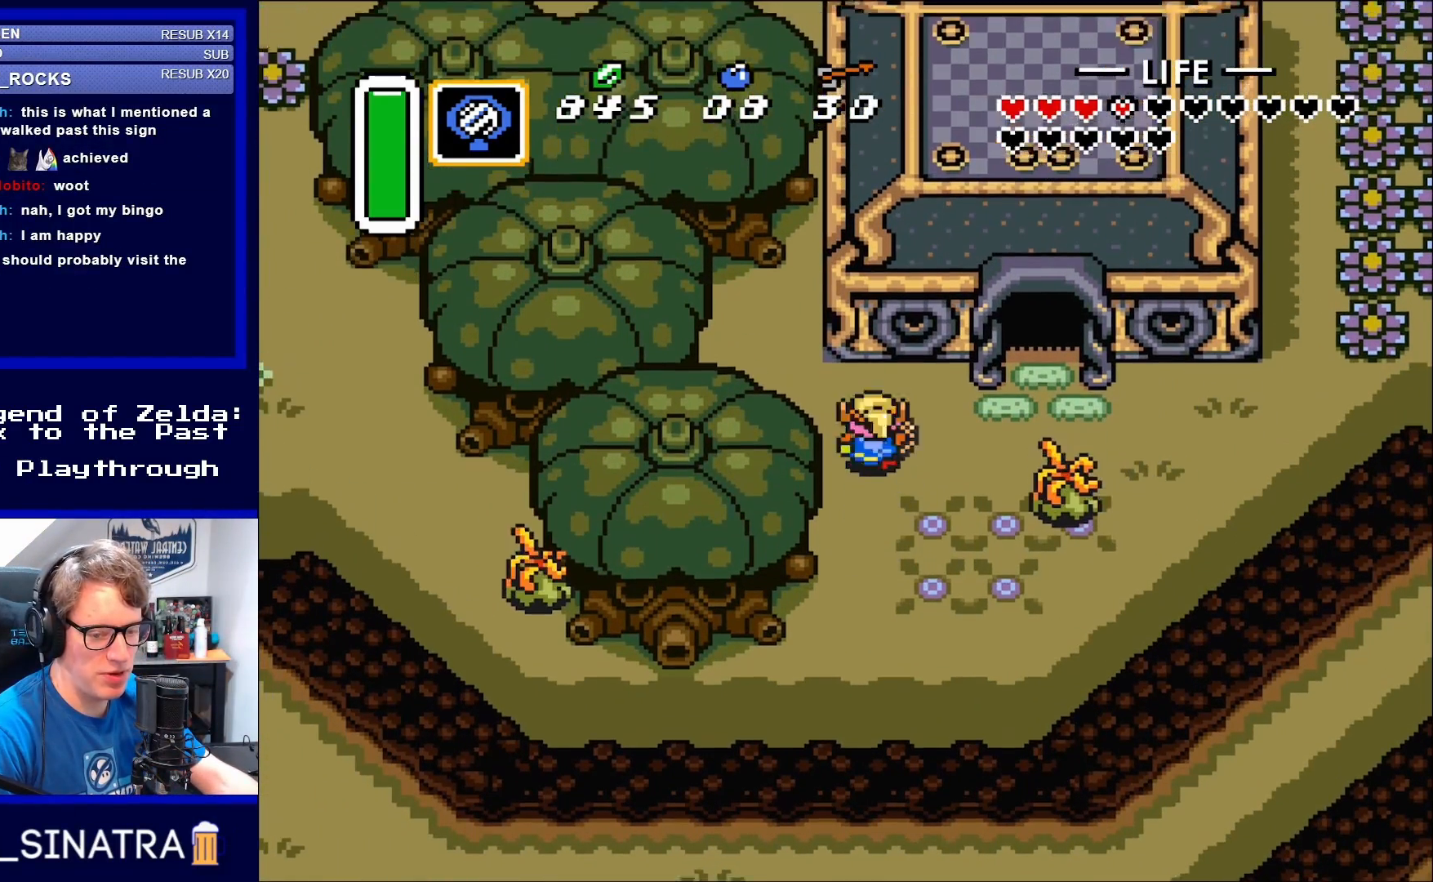
{"buttons": ["DPAD_UP", "DPAD_LEFT"], "events": [[450, "DPAD_LEFT", "down"]]}
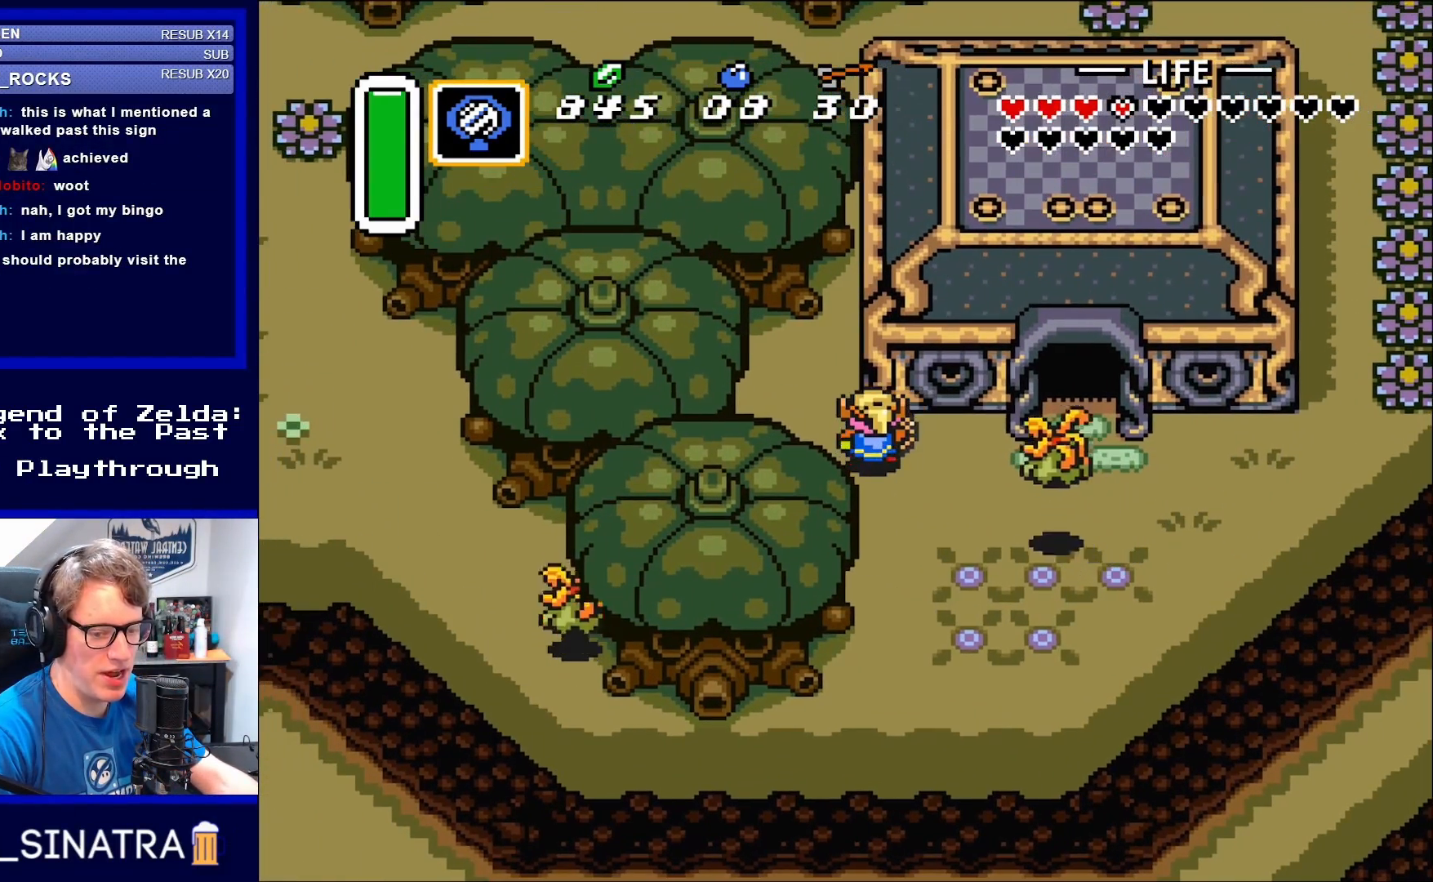
{"buttons": [], "events": [[50, "DPAD_LEFT", "up"], [183, "DPAD_UP", "up"]]}
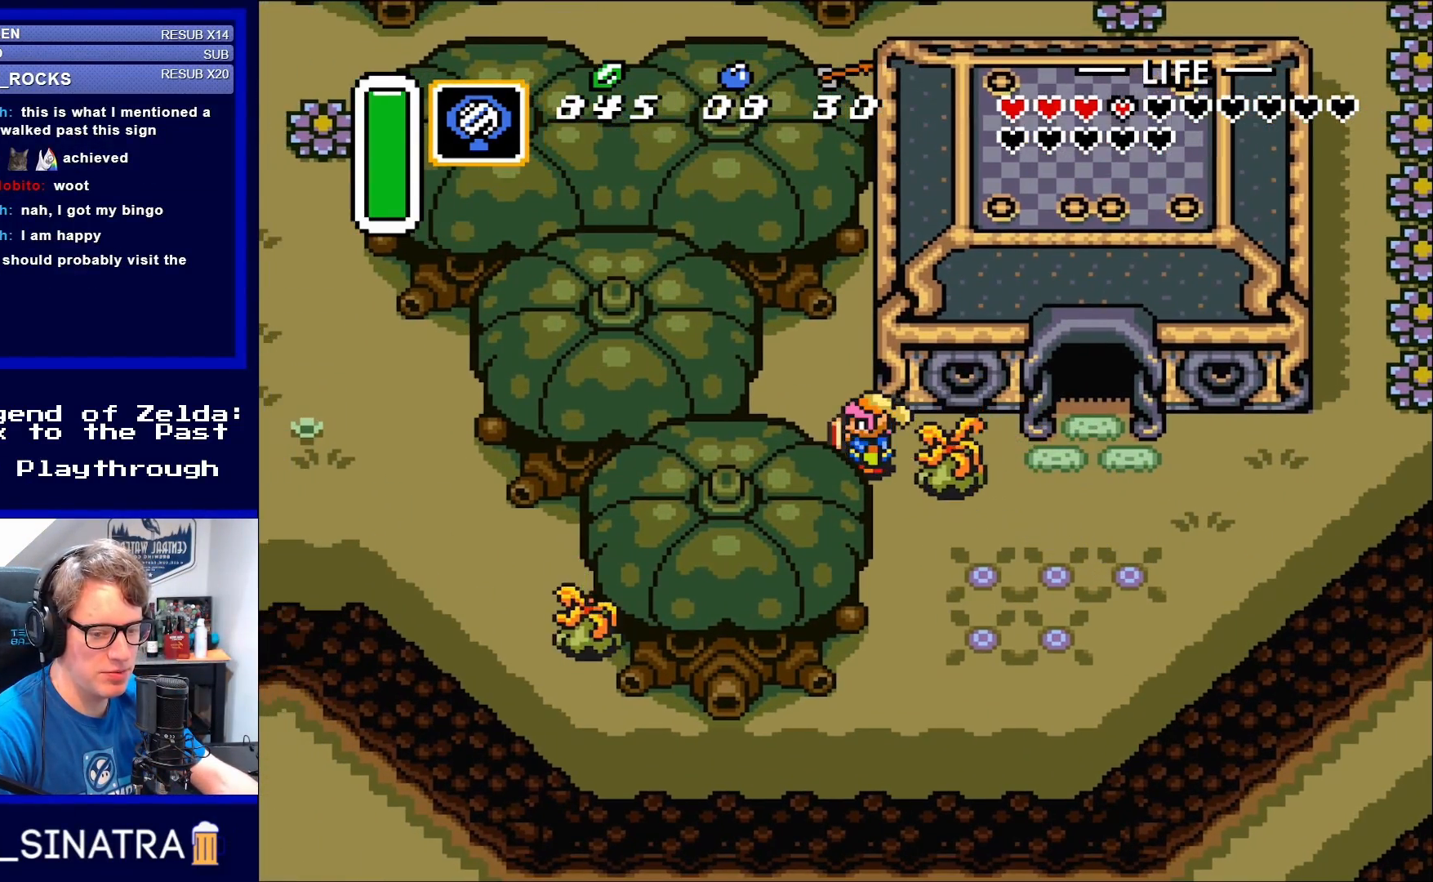
{"buttons": ["DPAD_DOWN"], "events": [[17, "DPAD_LEFT", "down"], [50, "DPAD_LEFT", "up"], [350, "DPAD_DOWN", "down"]]}
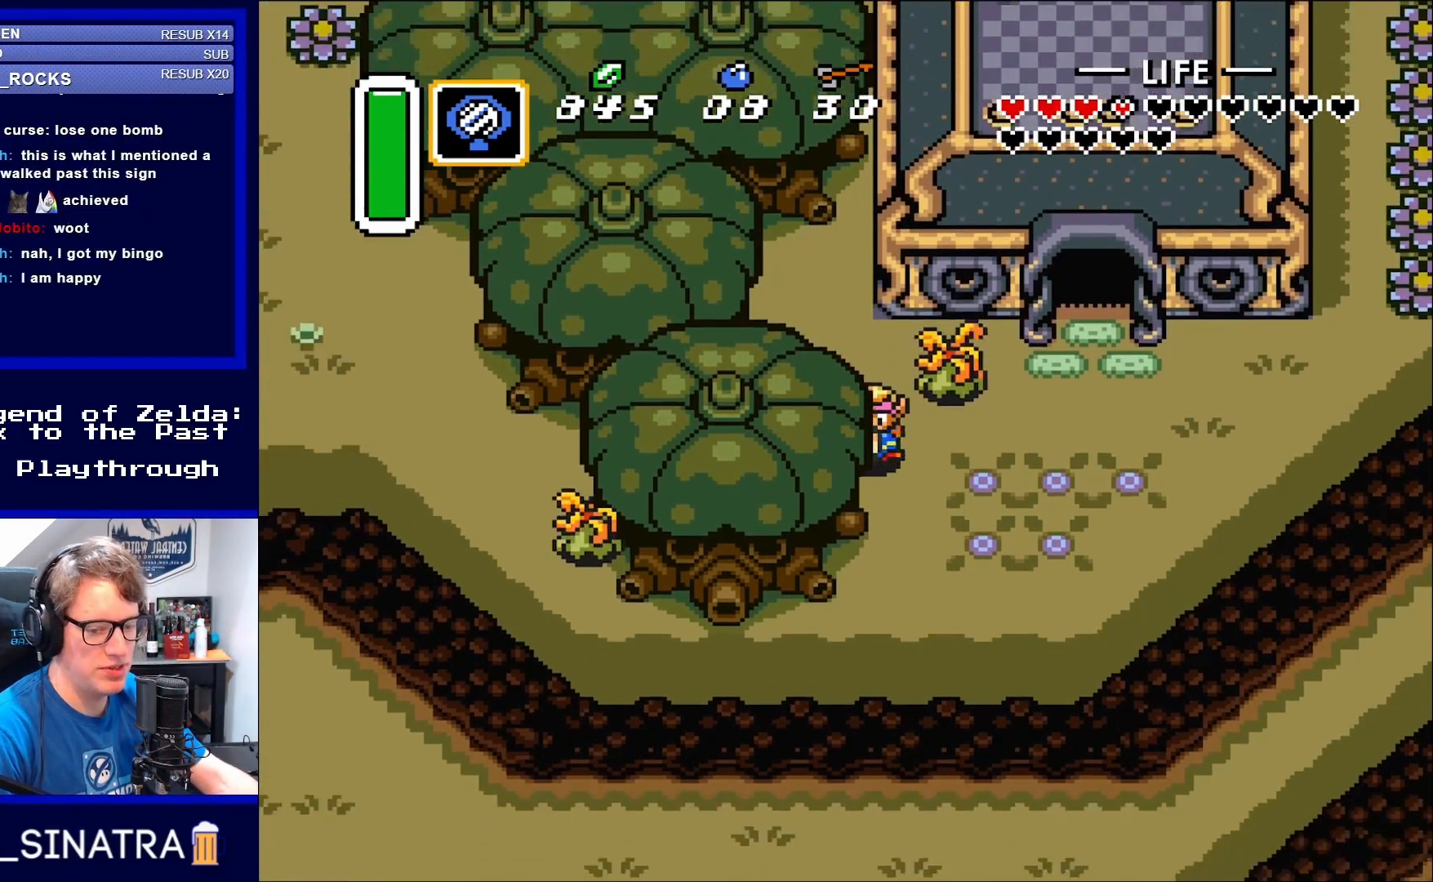
{"buttons": ["DPAD_DOWN", "DPAD_RIGHT"], "events": [[350, "DPAD_RIGHT", "down"]]}
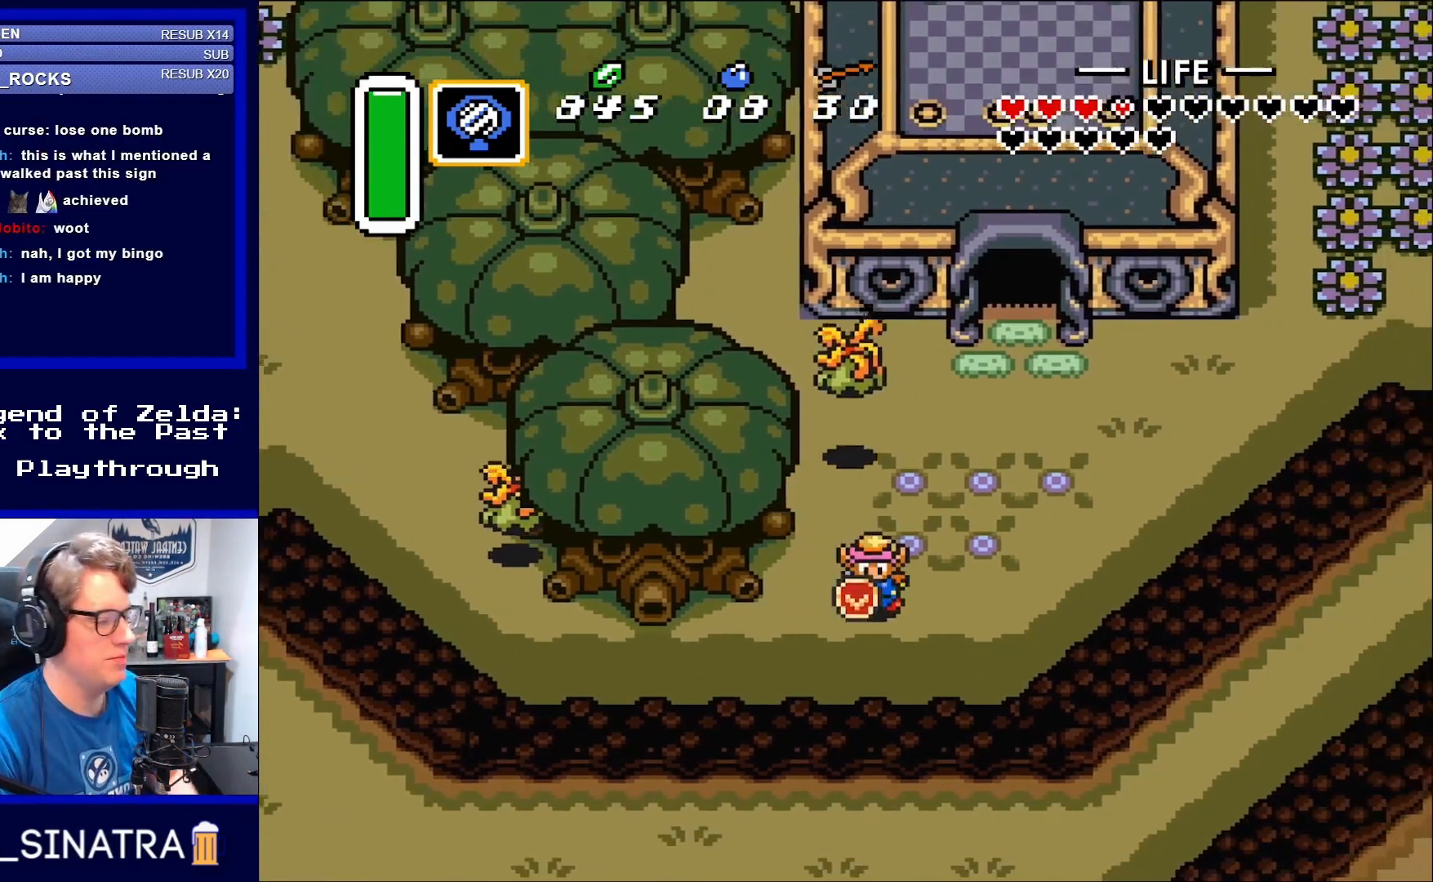
{"buttons": ["DPAD_UP"], "events": [[217, "DPAD_DOWN", "up"], [417, "DPAD_UP", "down"], [483, "DPAD_RIGHT", "up"]]}
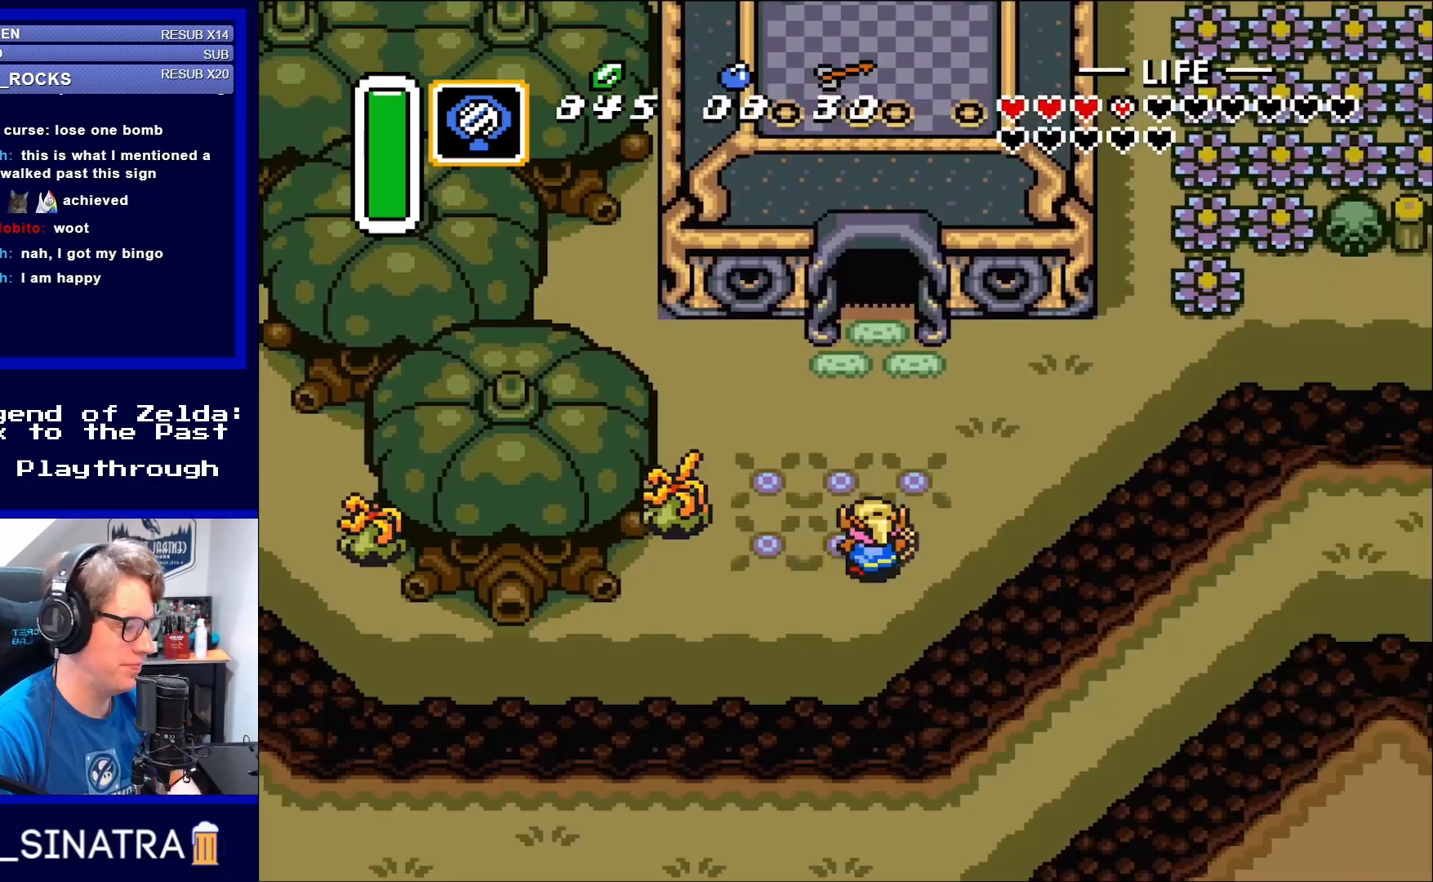
{"buttons": [], "events": [[17, "DPAD_RIGHT", "down"], [100, "DPAD_RIGHT", "up"], [150, "DPAD_LEFT", "down"], [183, "DPAD_UP", "up"], [250, "DPAD_UP", "down"], [350, "DPAD_UP", "up"], [383, "B", "down"], [450, "DPAD_LEFT", "up"], [483, "B", "up"]]}
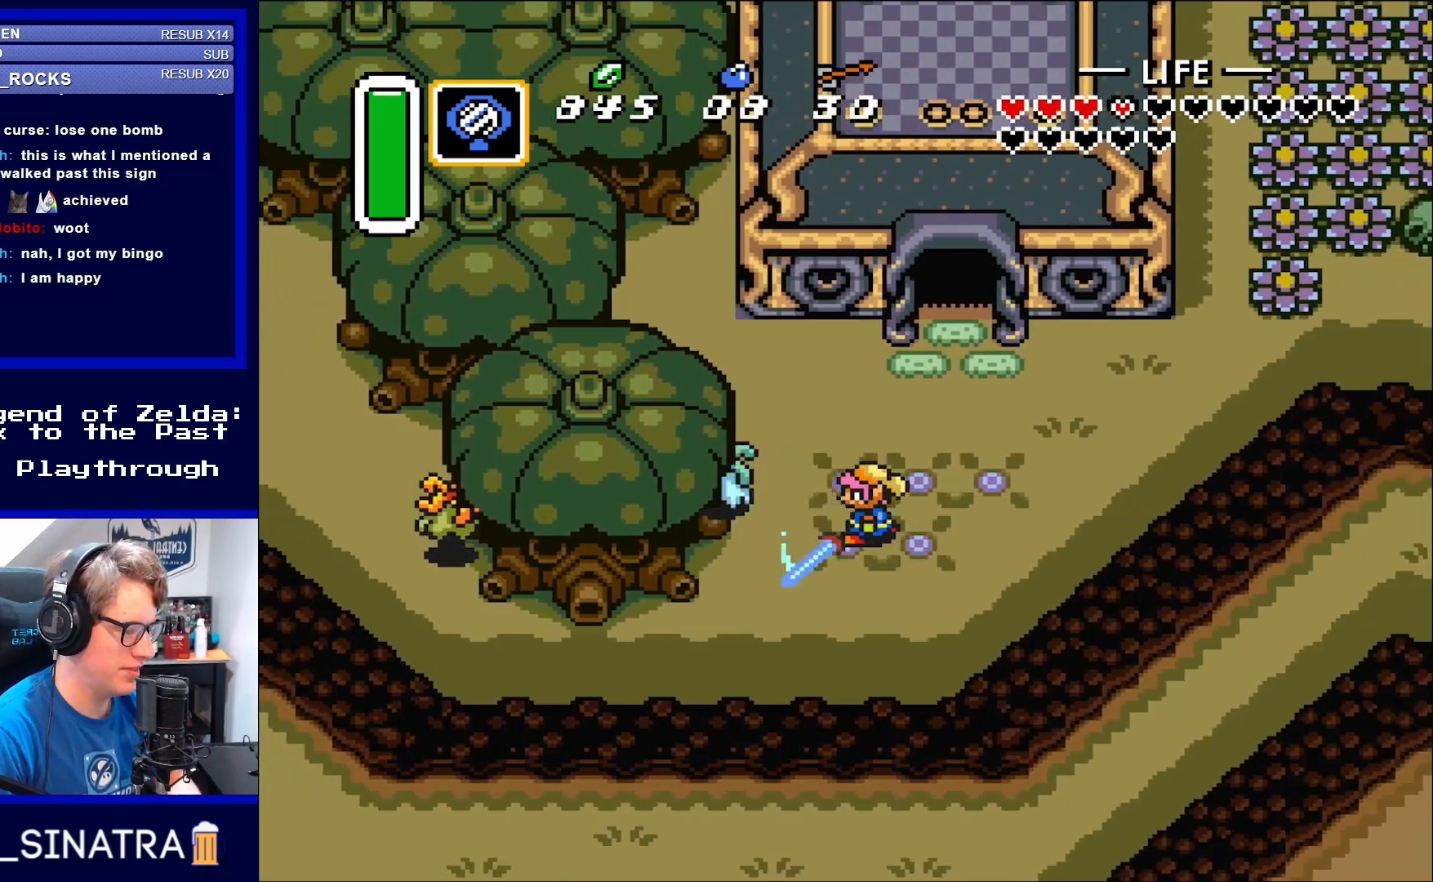
{"buttons": [], "events": [[83, "DPAD_LEFT", "down"], [250, "DPAD_LEFT", "up"], [283, "B", "down"], [417, "B", "up"]]}
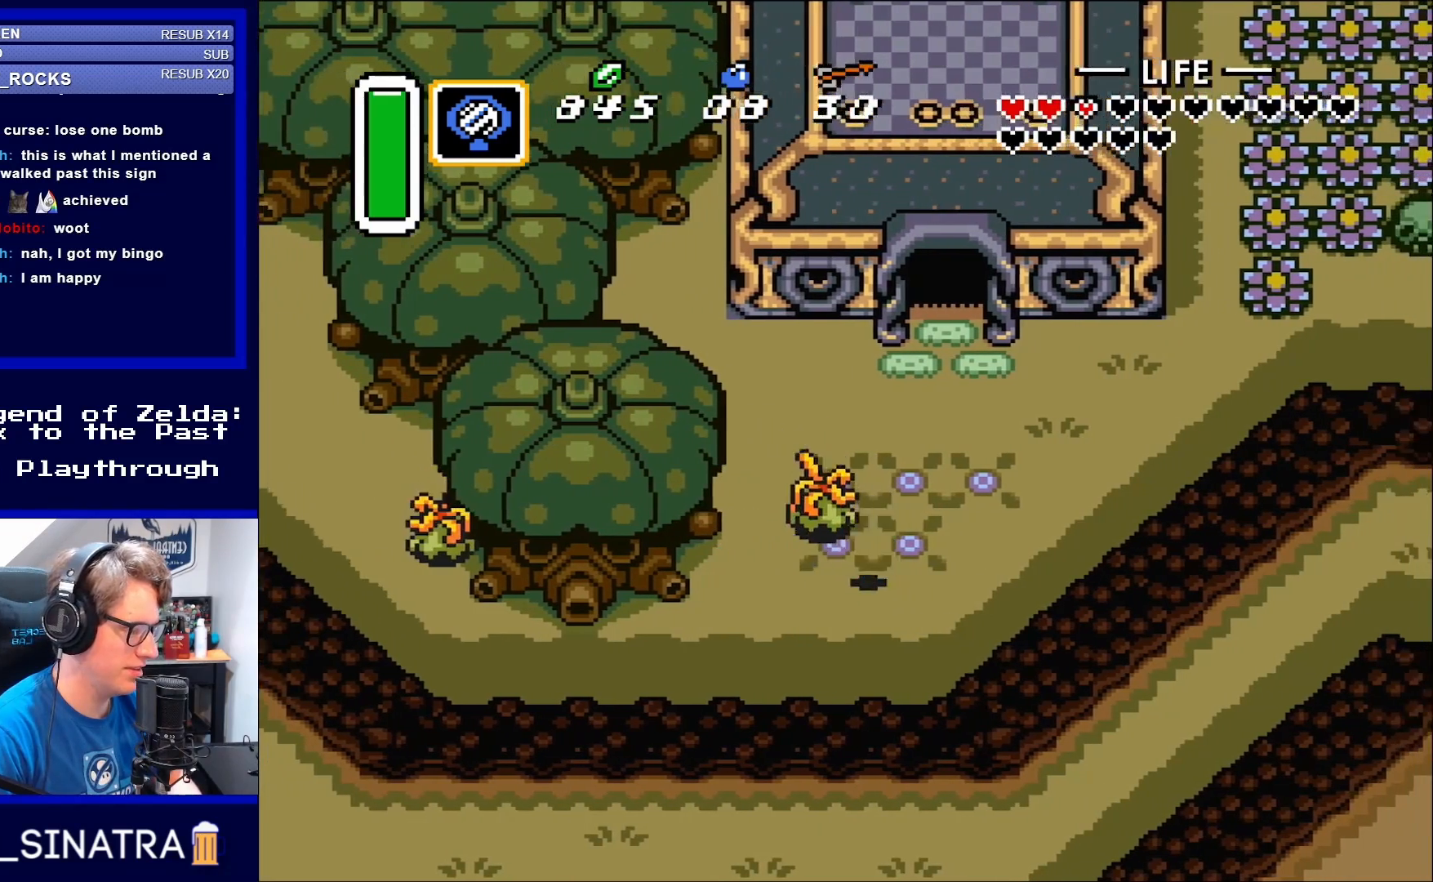
{"buttons": [], "events": [[17, "B", "down"], [150, "B", "up"], [250, "B", "down"], [383, "B", "up"]]}
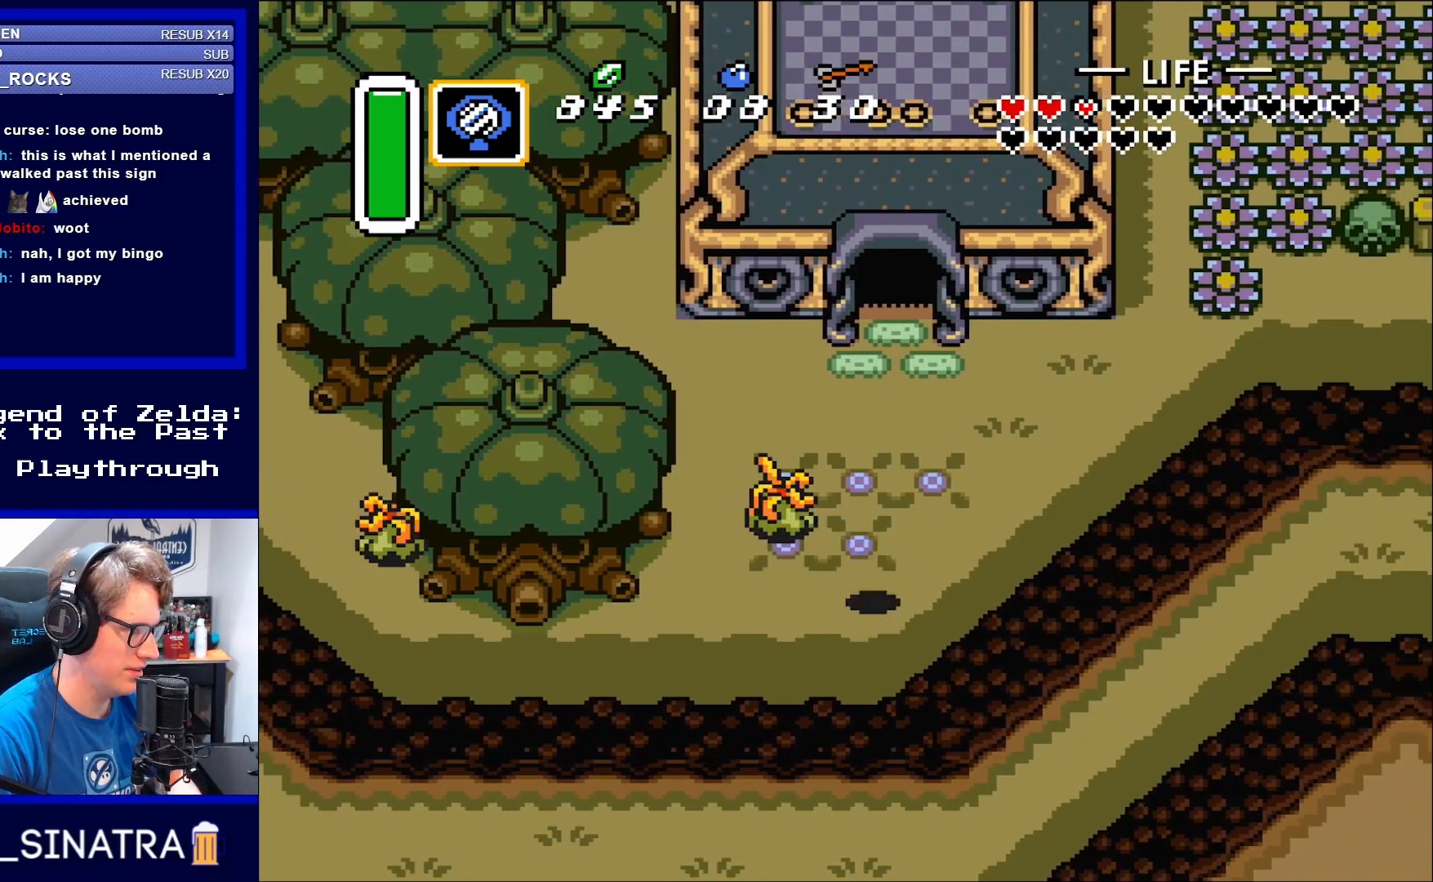
{"buttons": [], "events": [[17, "DPAD_UP", "down"], [183, "DPAD_LEFT", "down"], [217, "B", "down"], [217, "DPAD_UP", "up"], [350, "B", "up"], [350, "DPAD_LEFT", "up"]]}
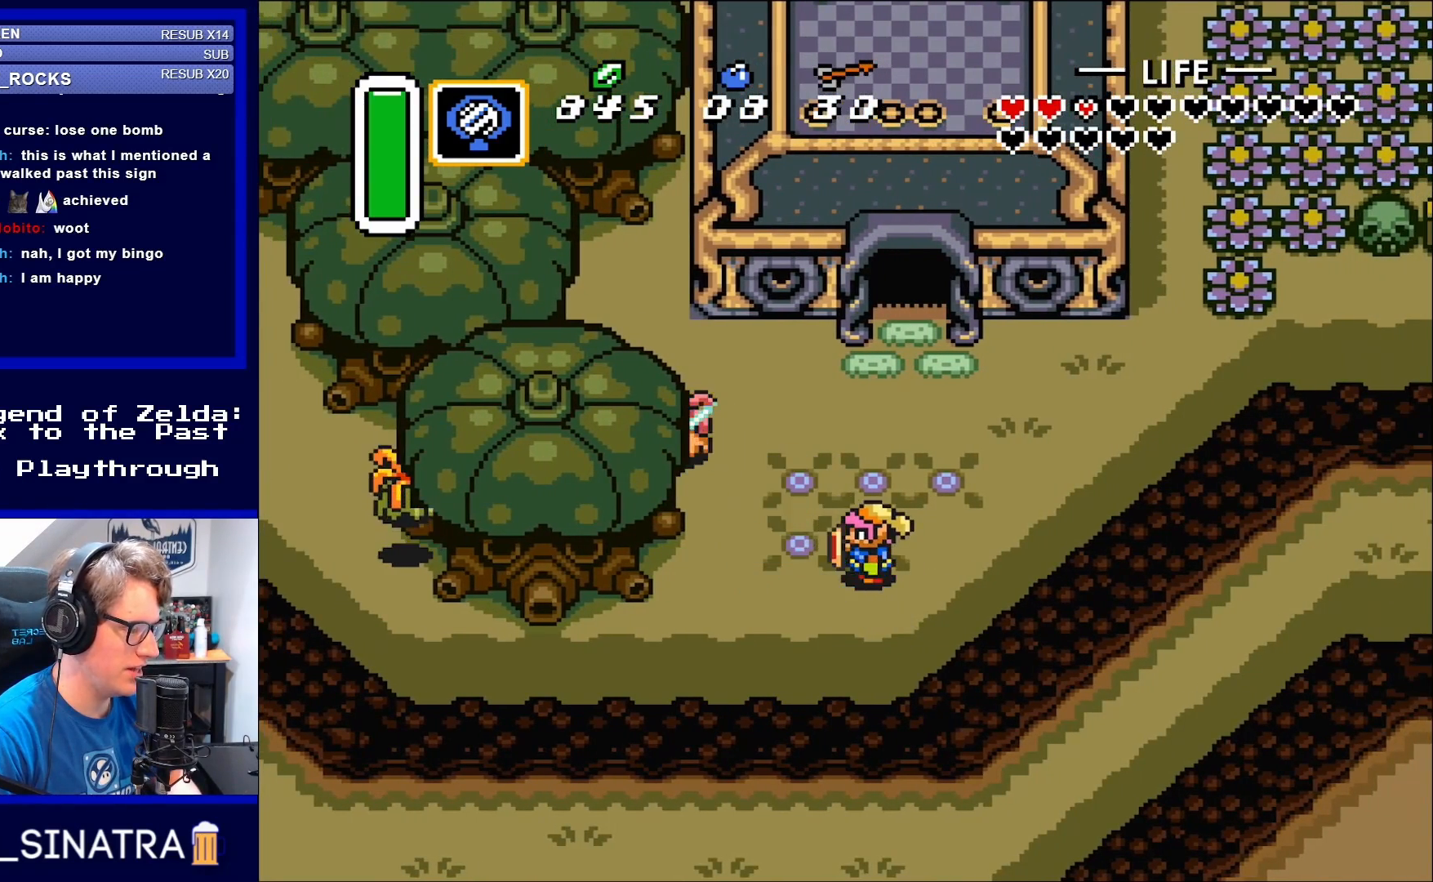
{"buttons": ["DPAD_LEFT"], "events": [[117, "DPAD_LEFT", "down"], [117, "DPAD_UP", "down"], [250, "DPAD_LEFT", "up"], [433, "DPAD_LEFT", "down"], [450, "DPAD_UP", "up"]]}
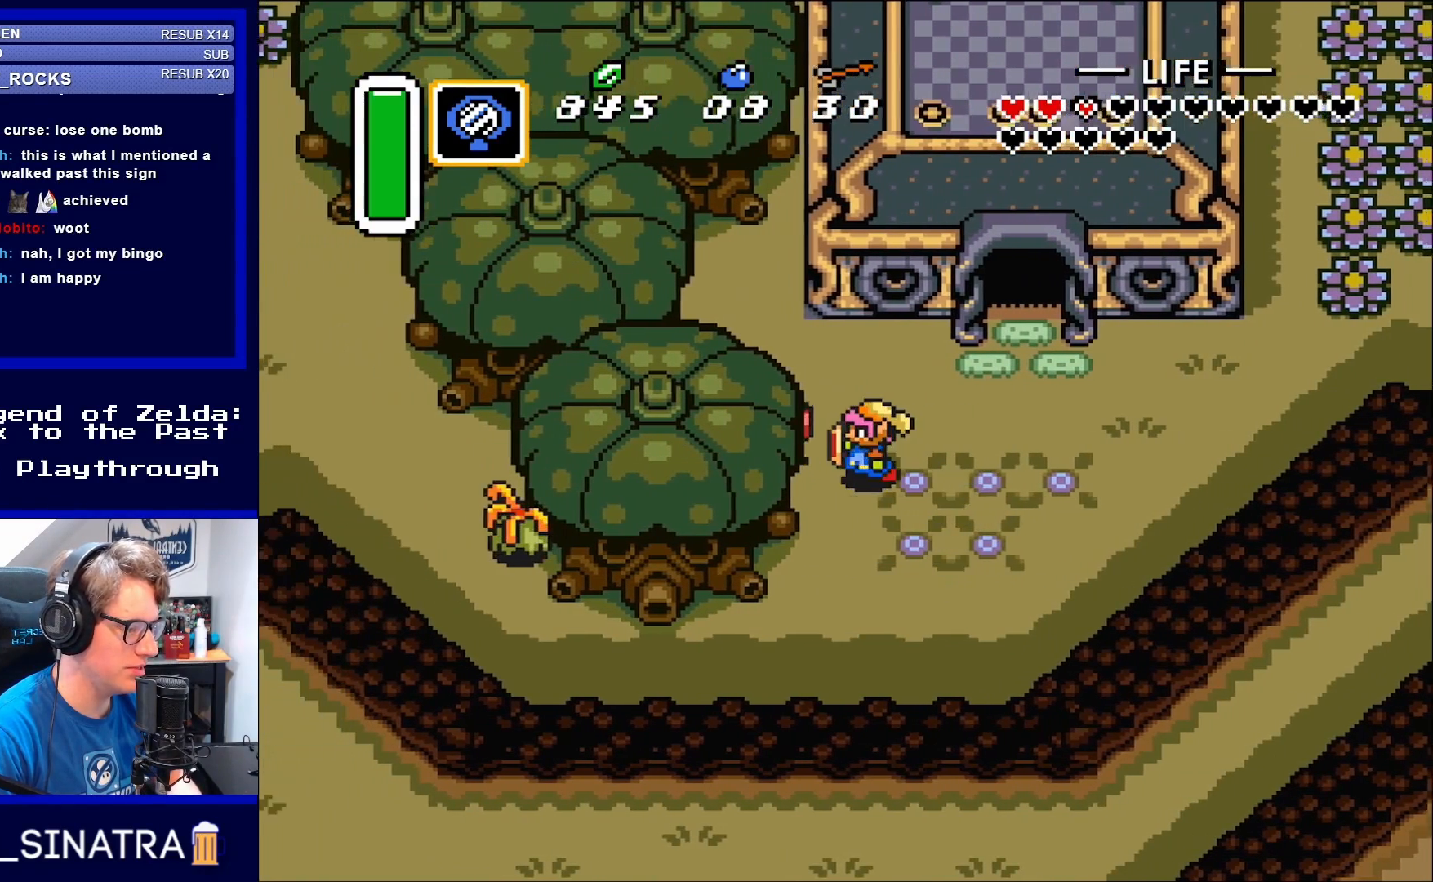
{"buttons": ["DPAD_LEFT"], "events": [[183, "DPAD_LEFT", "up"], [383, "DPAD_LEFT", "down"]]}